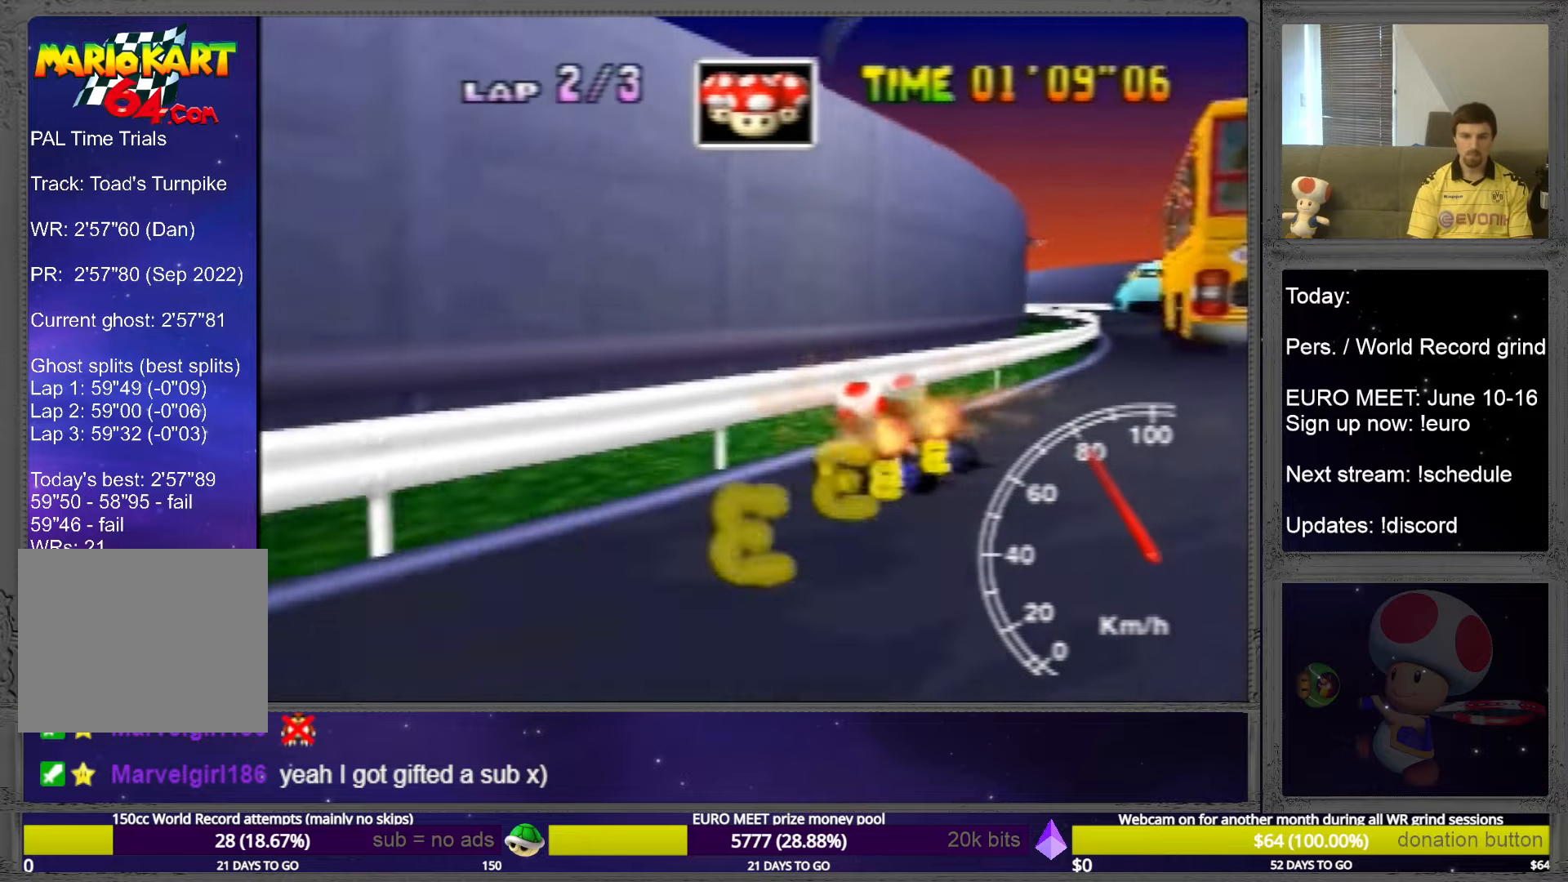
Gameplay with a controller (Nintendo layout); each line is a JSON object with the inputs held at the frame after it. "events" lists button and stick changes between this image and that frame as [ms after this image, input, new state], when the widget could be followed in between. Not read: L3 R1 R3 Z.
{"buttons": [], "left_stick": "up-right", "events": [[120, "left_stick", "up"], [280, "left_stick", "up-right"]]}
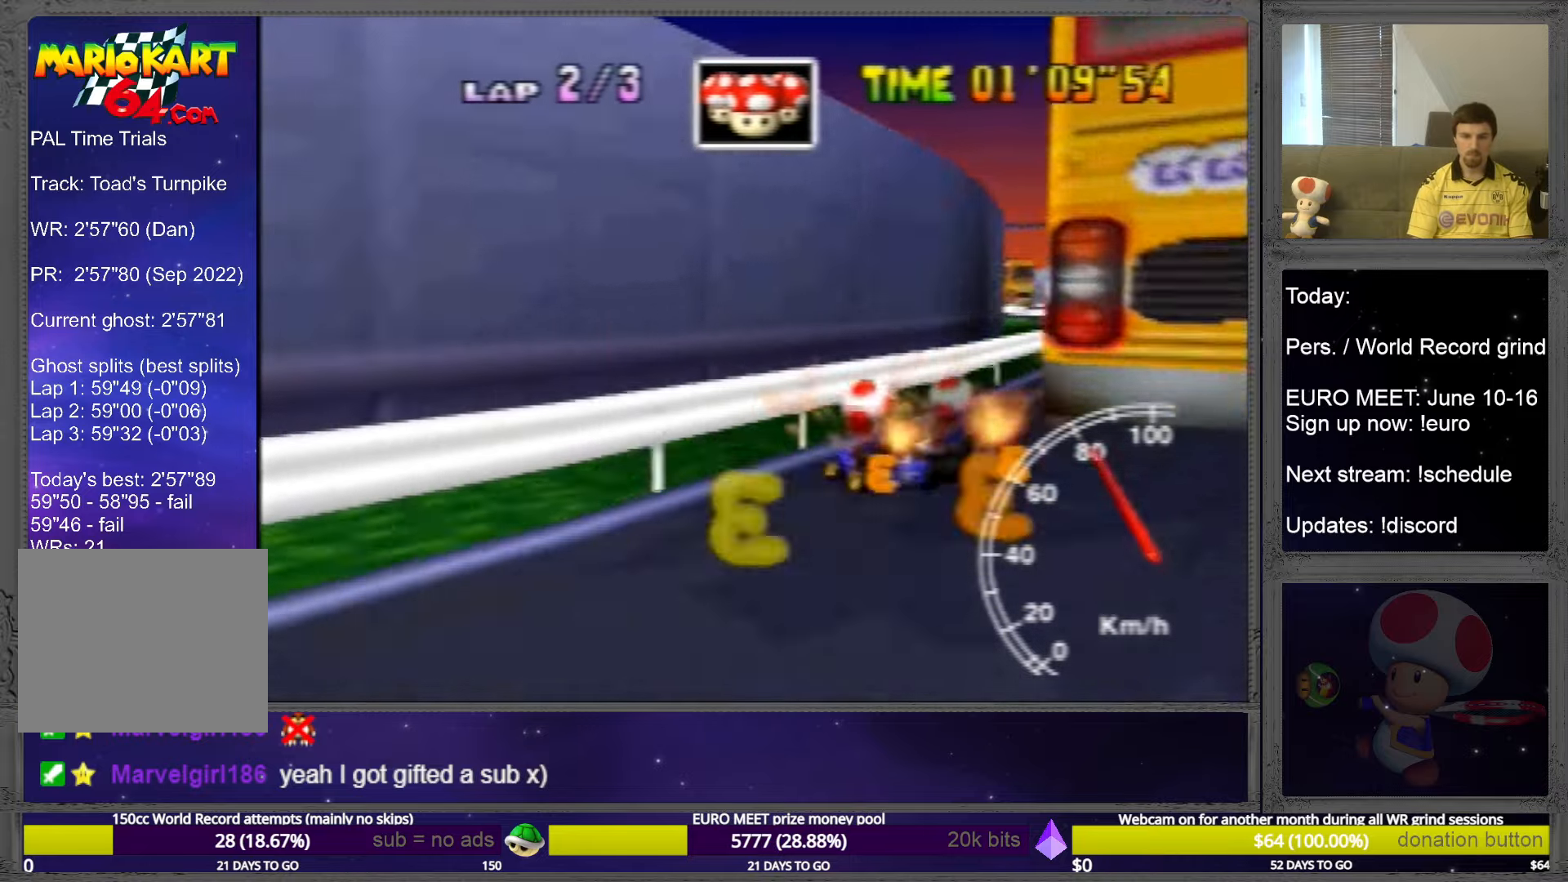
{"buttons": [], "left_stick": "up-right", "events": []}
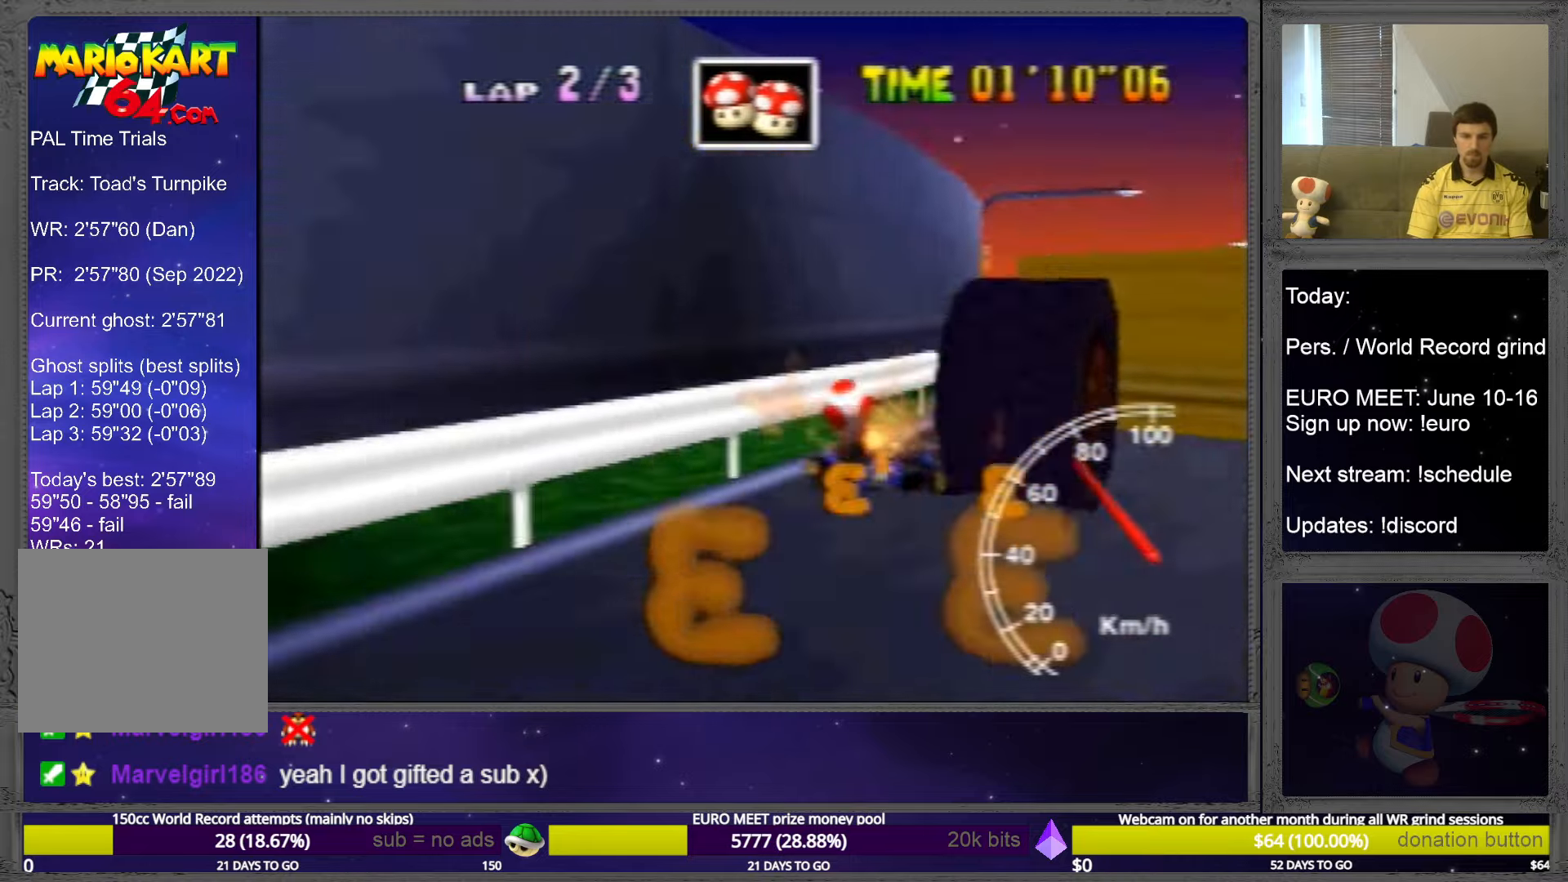
{"buttons": [], "left_stick": "up-right", "events": [[360, "left_stick", "up"], [480, "left_stick", "up-right"]]}
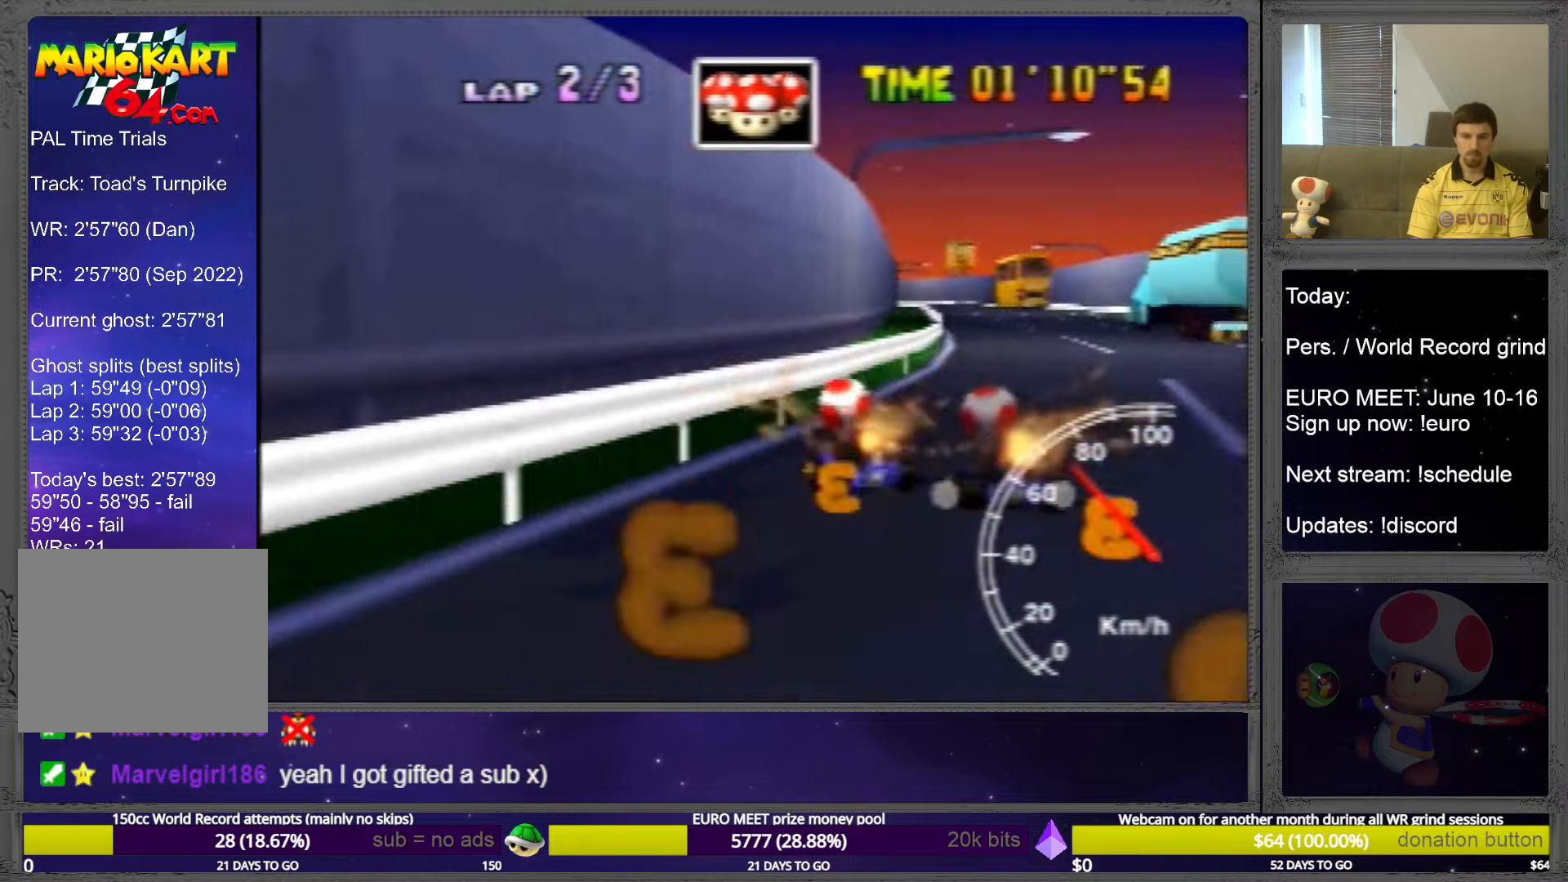
{"buttons": [], "left_stick": "center", "events": [[320, "left_stick", "center"]]}
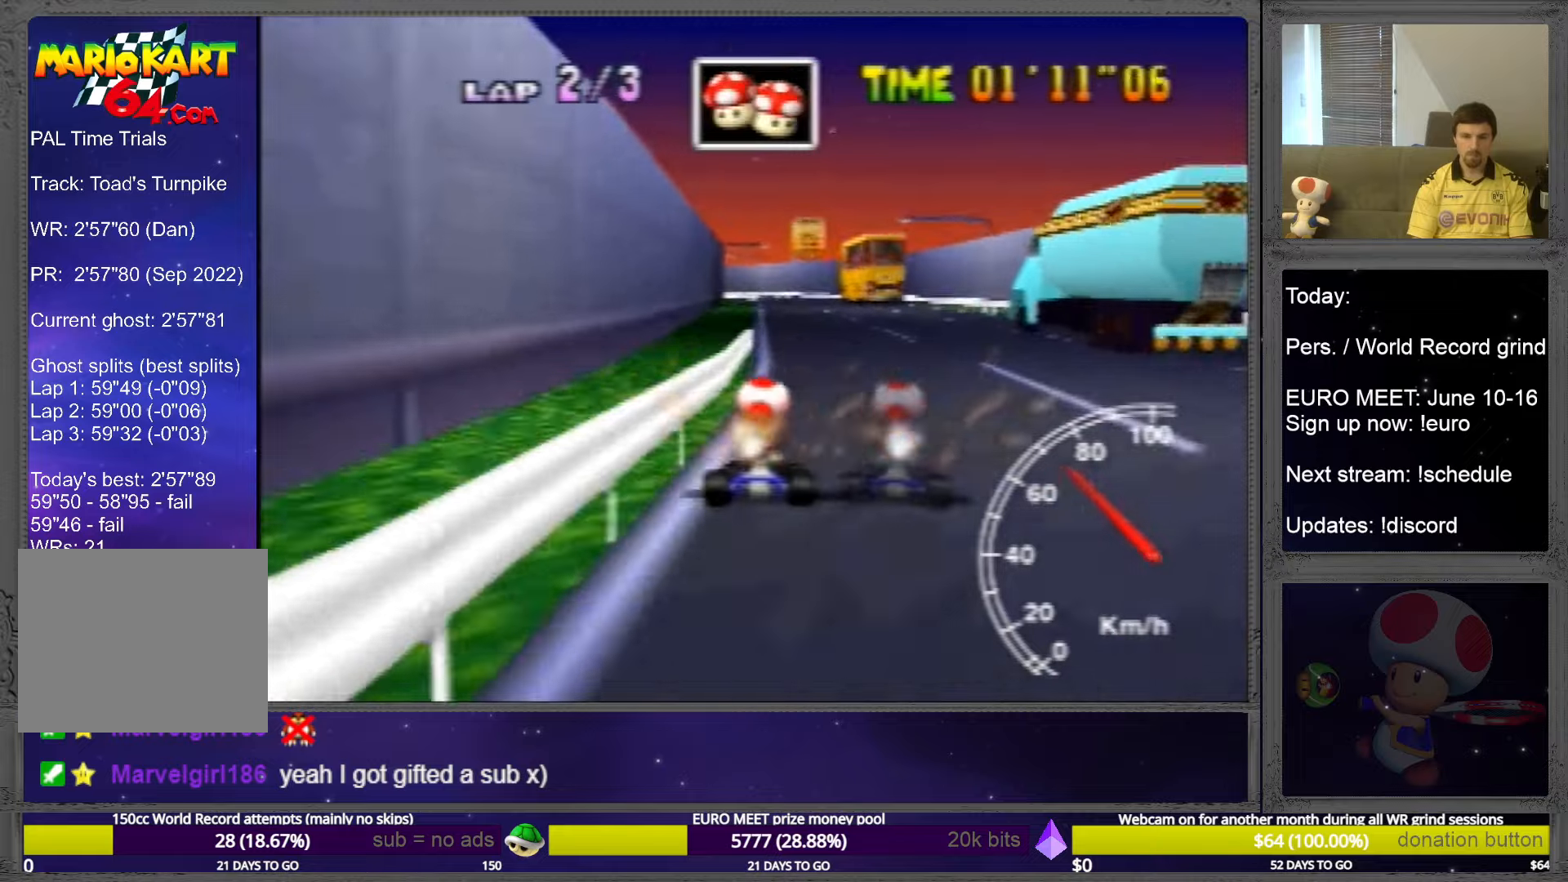
{"buttons": [], "left_stick": "up-left", "events": [[400, "left_stick", "up-left"]]}
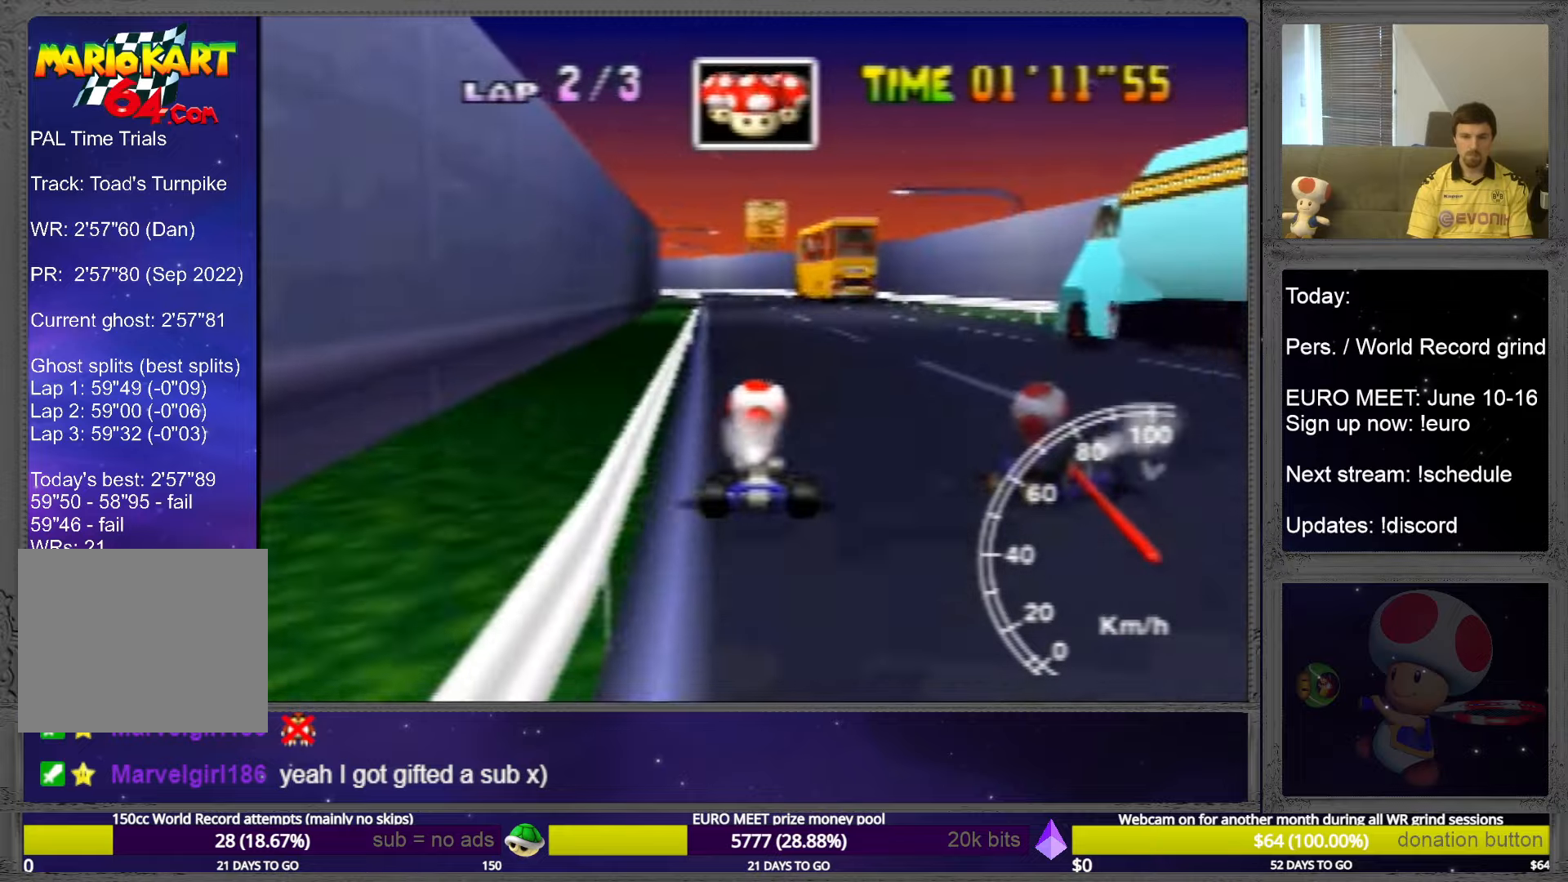
{"buttons": [], "left_stick": "up-right", "events": [[200, "left_stick", "up-right"]]}
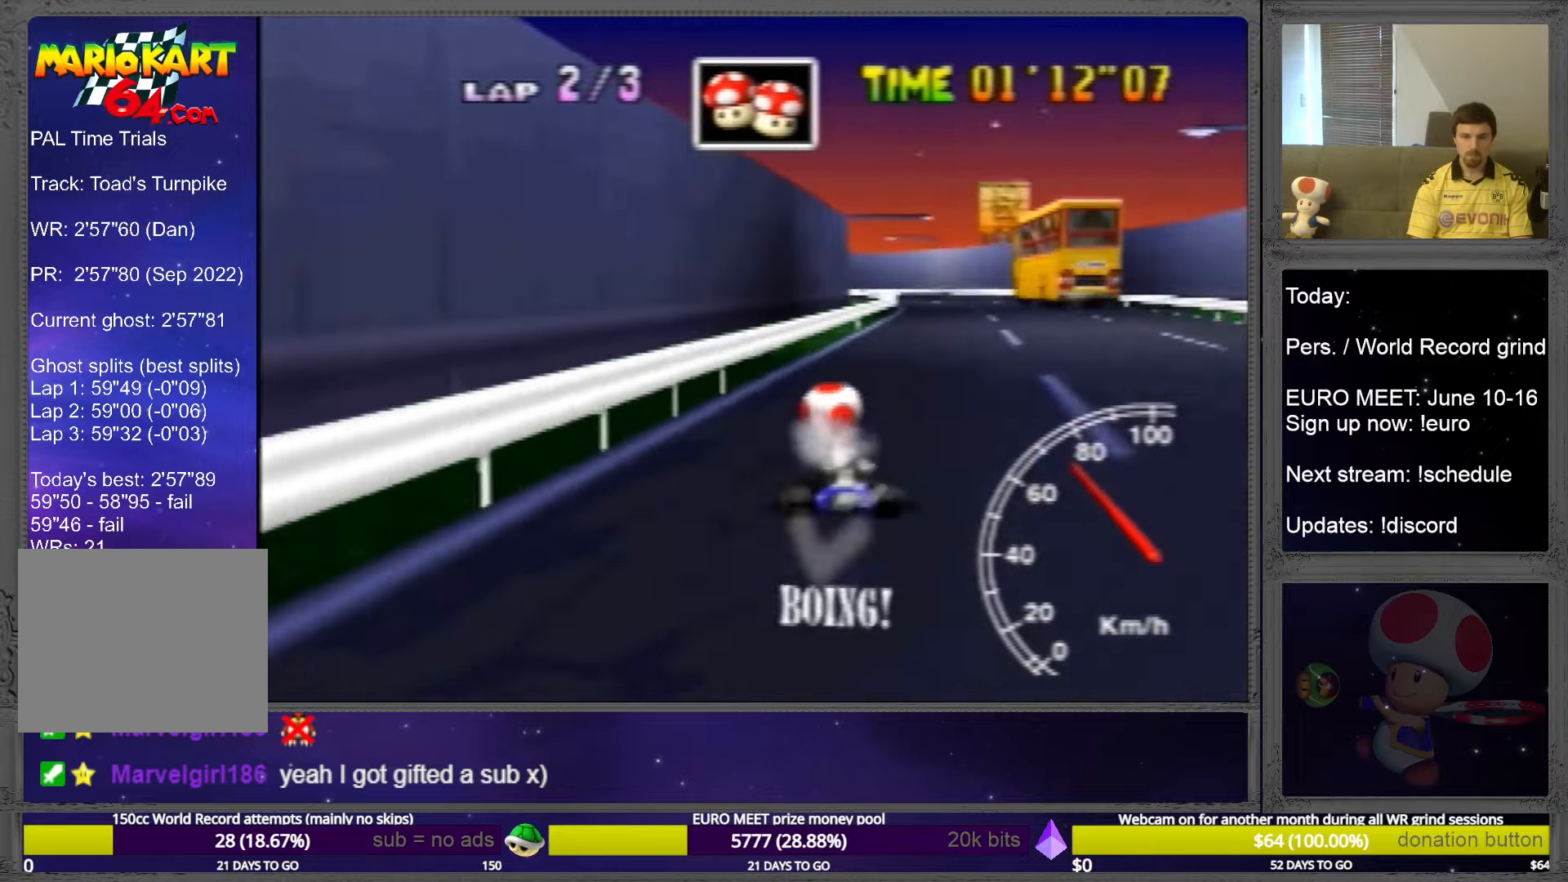
{"buttons": [], "left_stick": "up-right", "events": [[120, "left_stick", "up-left"], [240, "left_stick", "up-right"], [360, "left_stick", "up"], [480, "left_stick", "up-right"]]}
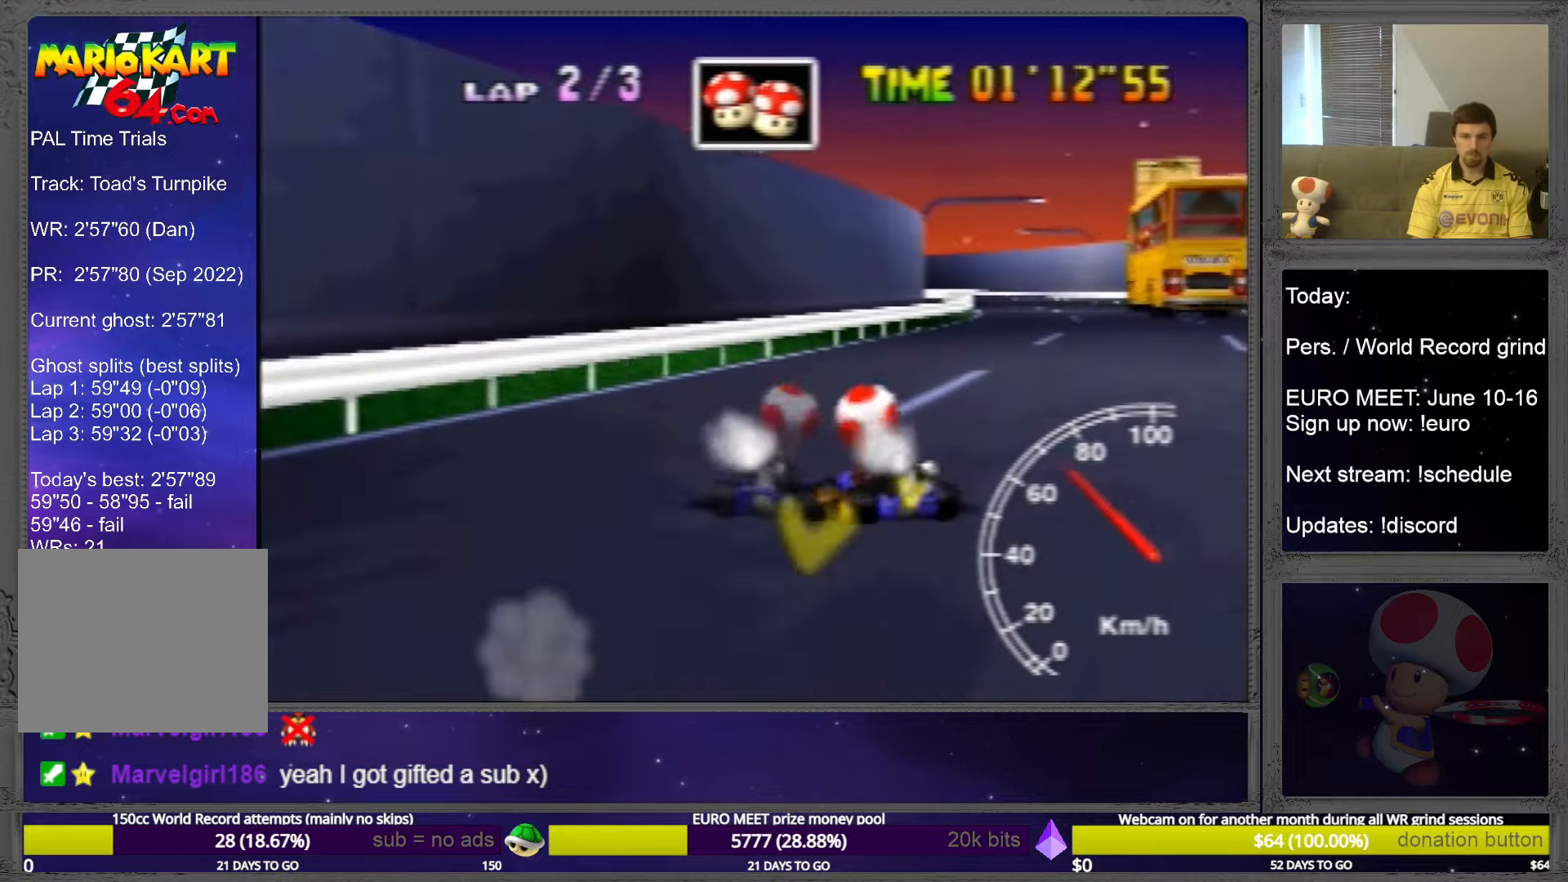
{"buttons": [], "left_stick": "center", "events": [[240, "left_stick", "up-left"], [320, "left_stick", "center"]]}
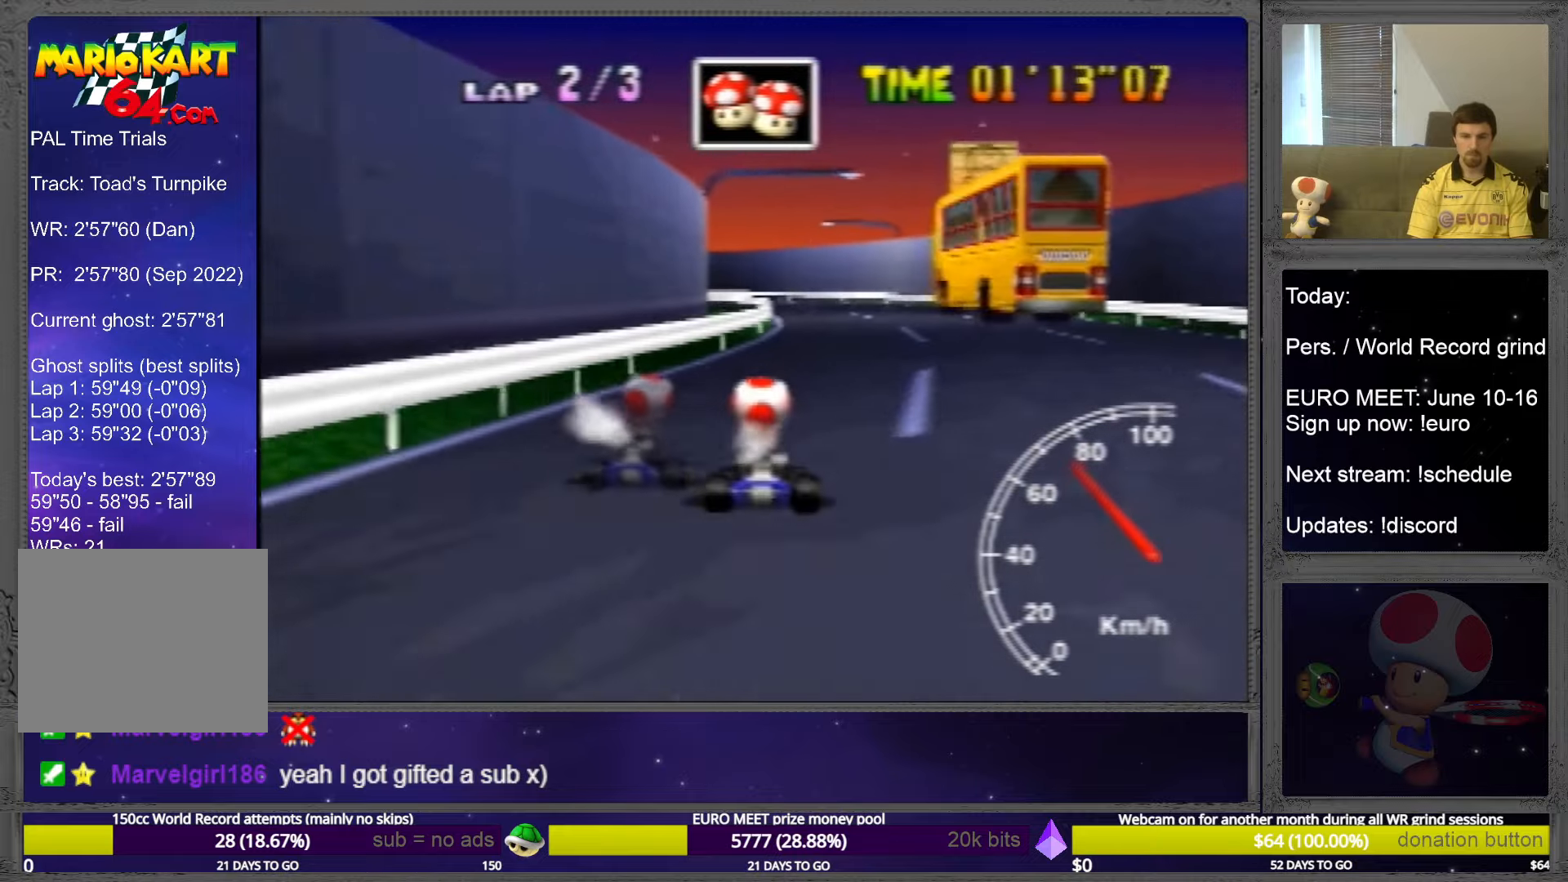
{"buttons": [], "left_stick": "up-left", "events": [[400, "left_stick", "up-left"]]}
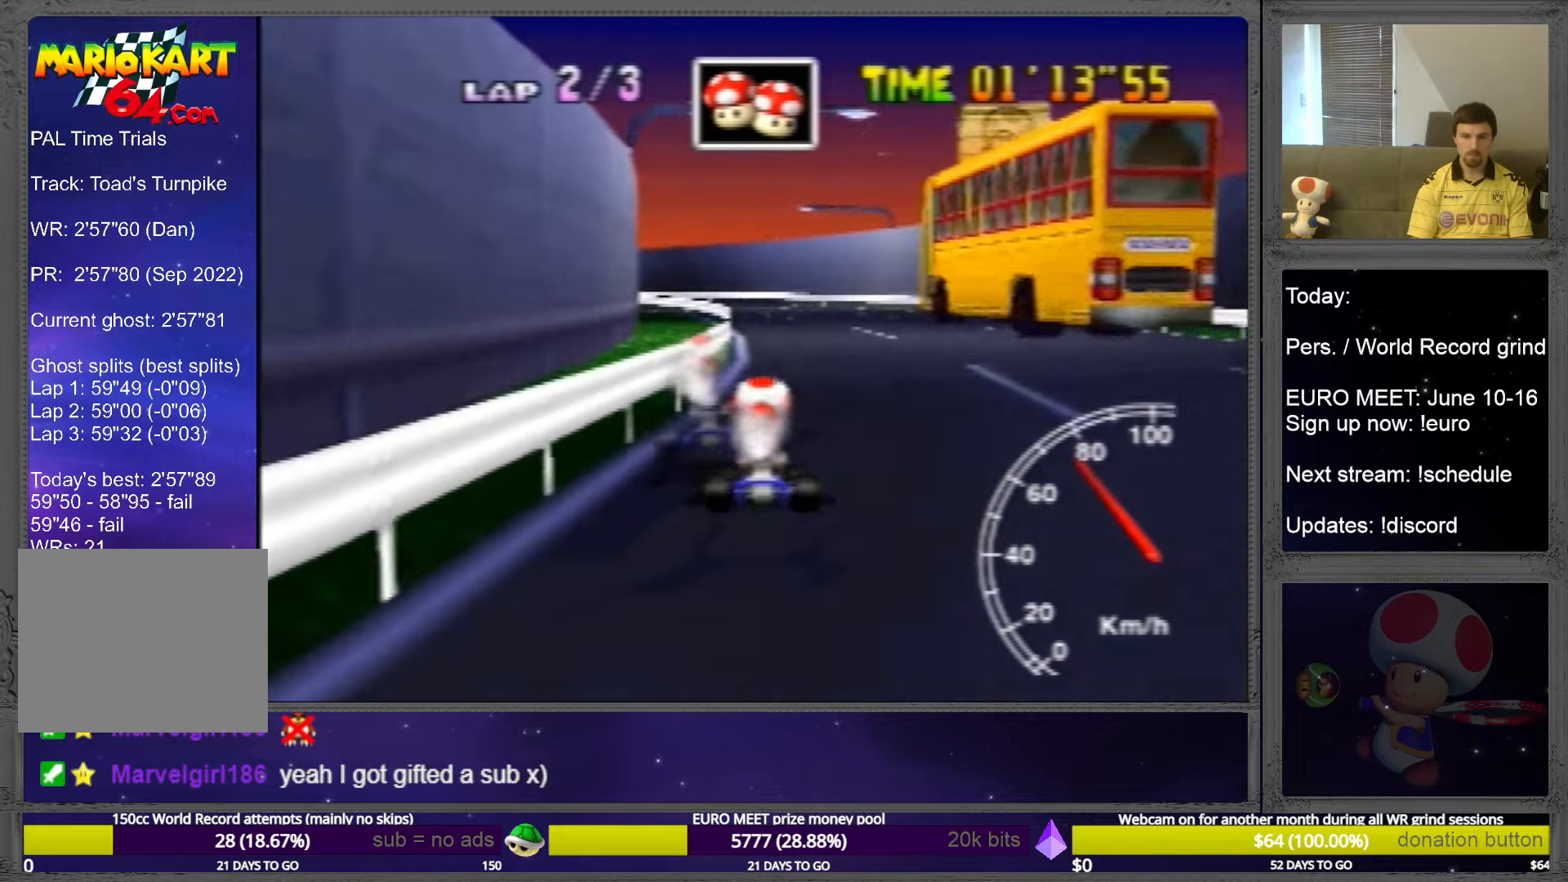
{"buttons": [], "left_stick": "up-right", "events": [[200, "left_stick", "up-right"]]}
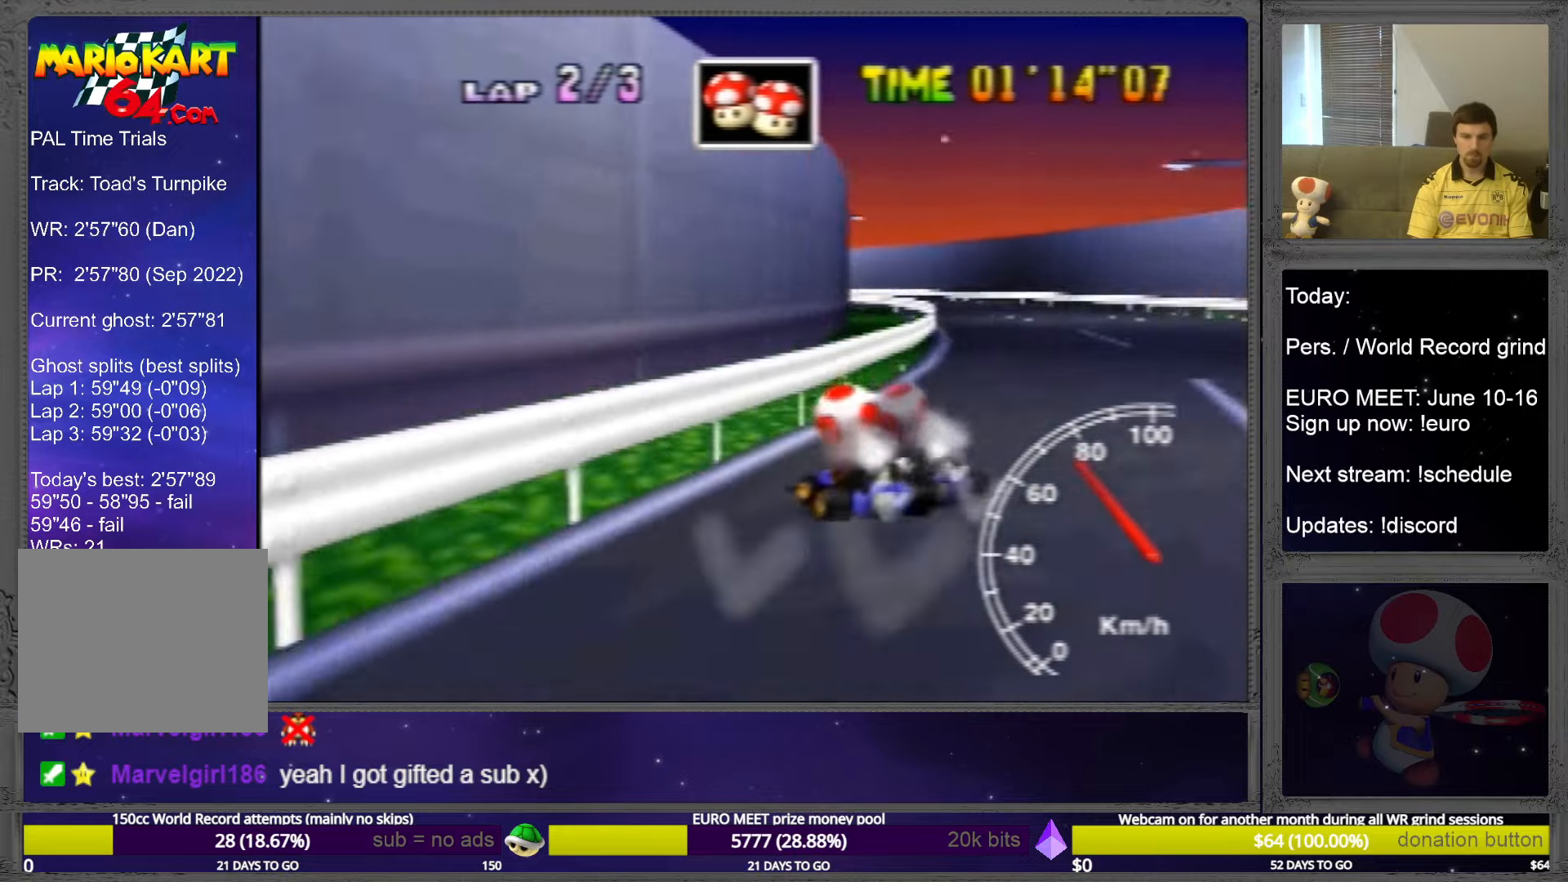
{"buttons": [], "left_stick": "up-right", "events": [[80, "left_stick", "up"], [440, "left_stick", "up-right"]]}
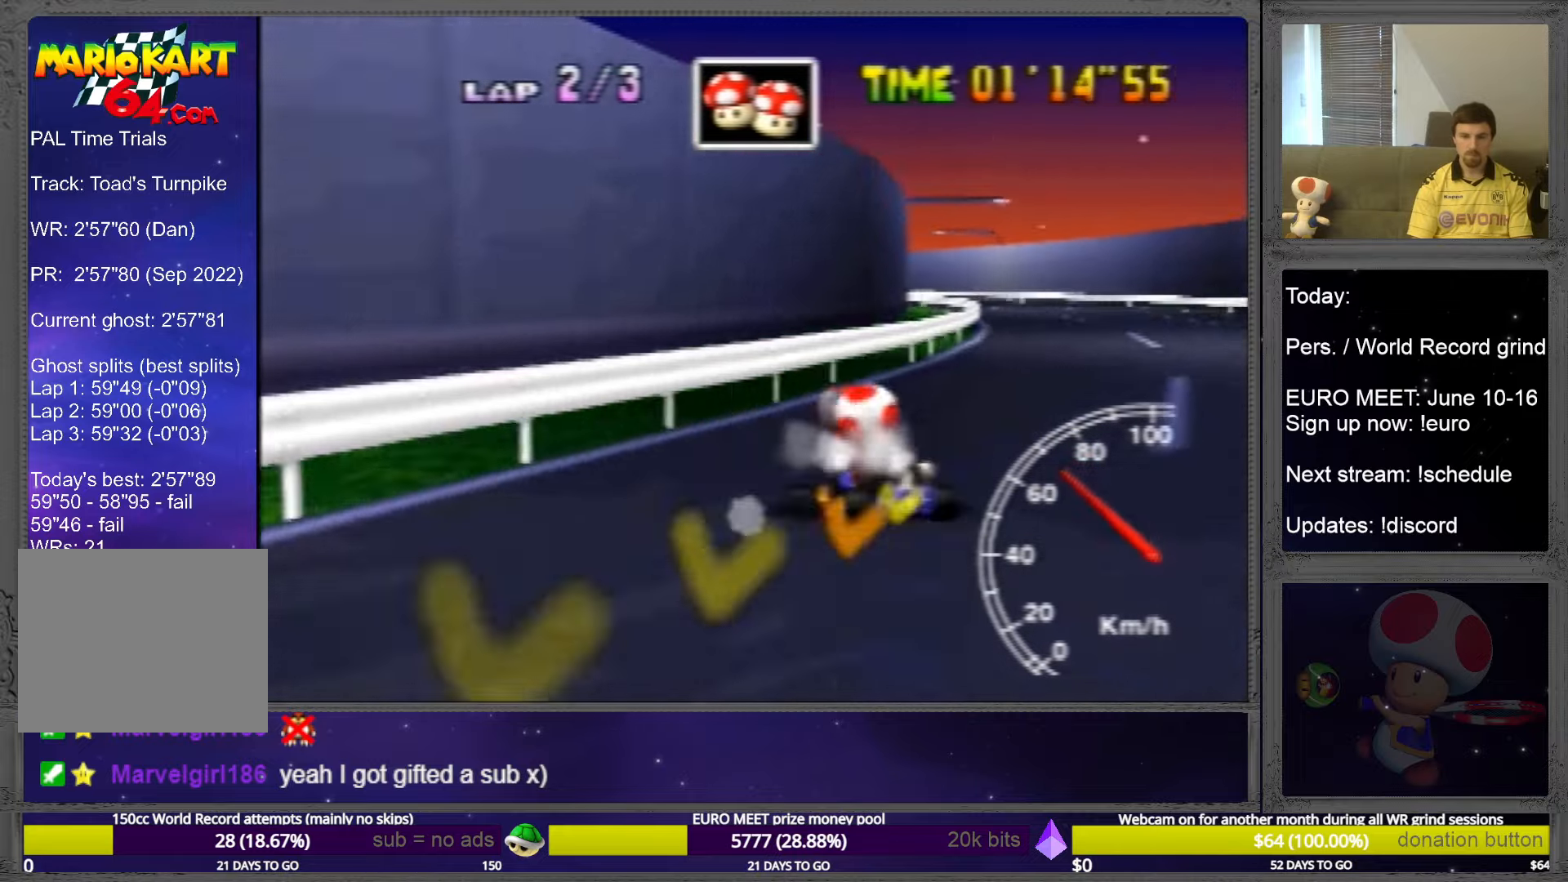
{"buttons": [], "left_stick": "up-left", "events": [[320, "left_stick", "up-left"]]}
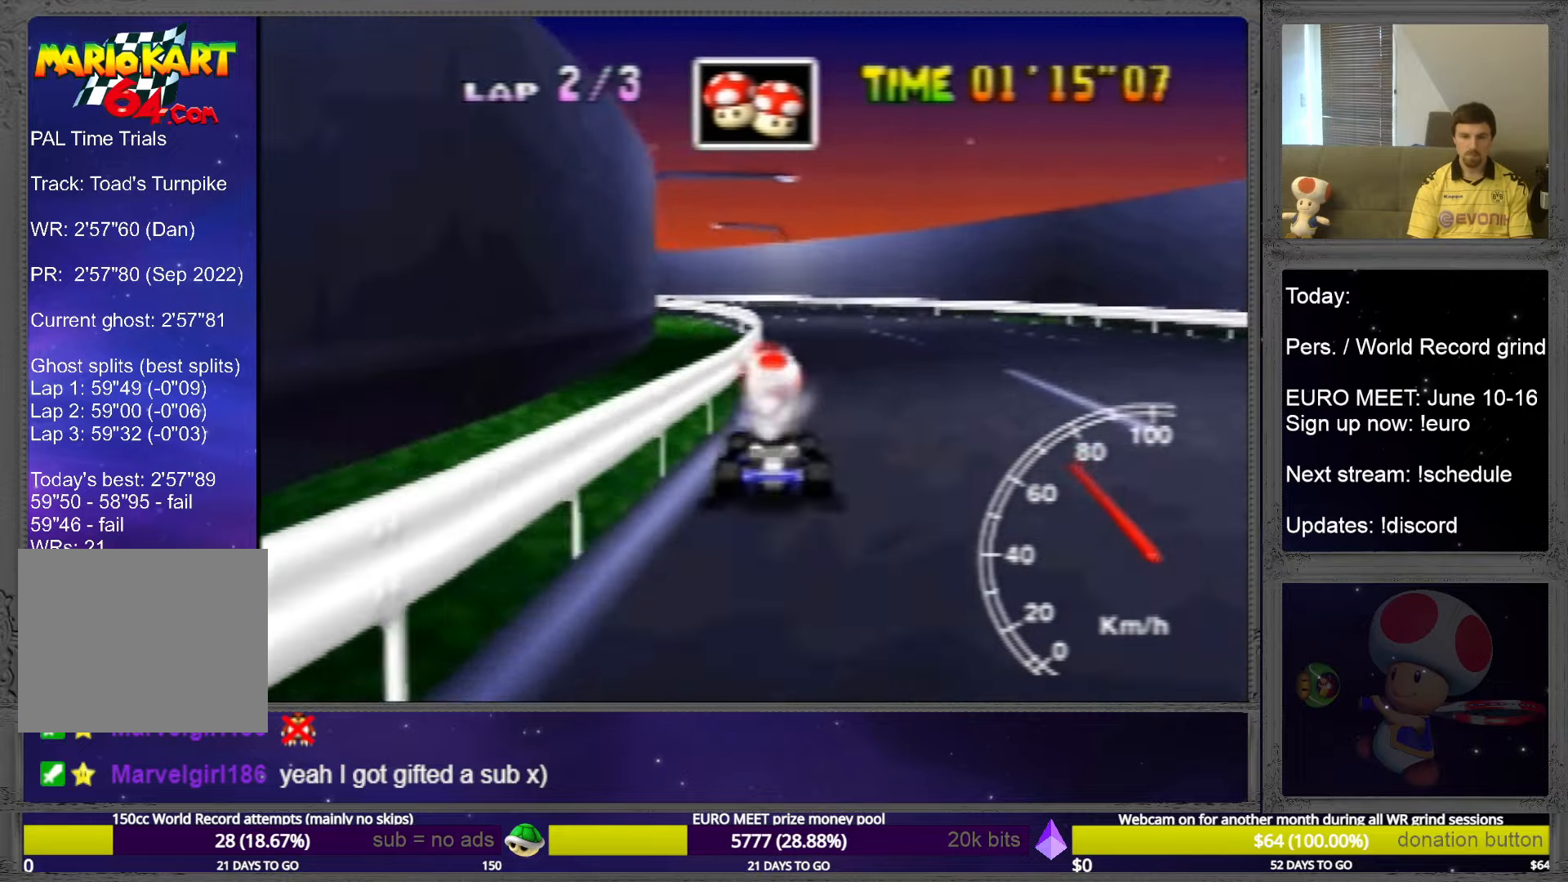
{"buttons": [], "left_stick": "up-right", "events": [[200, "left_stick", "up-right"]]}
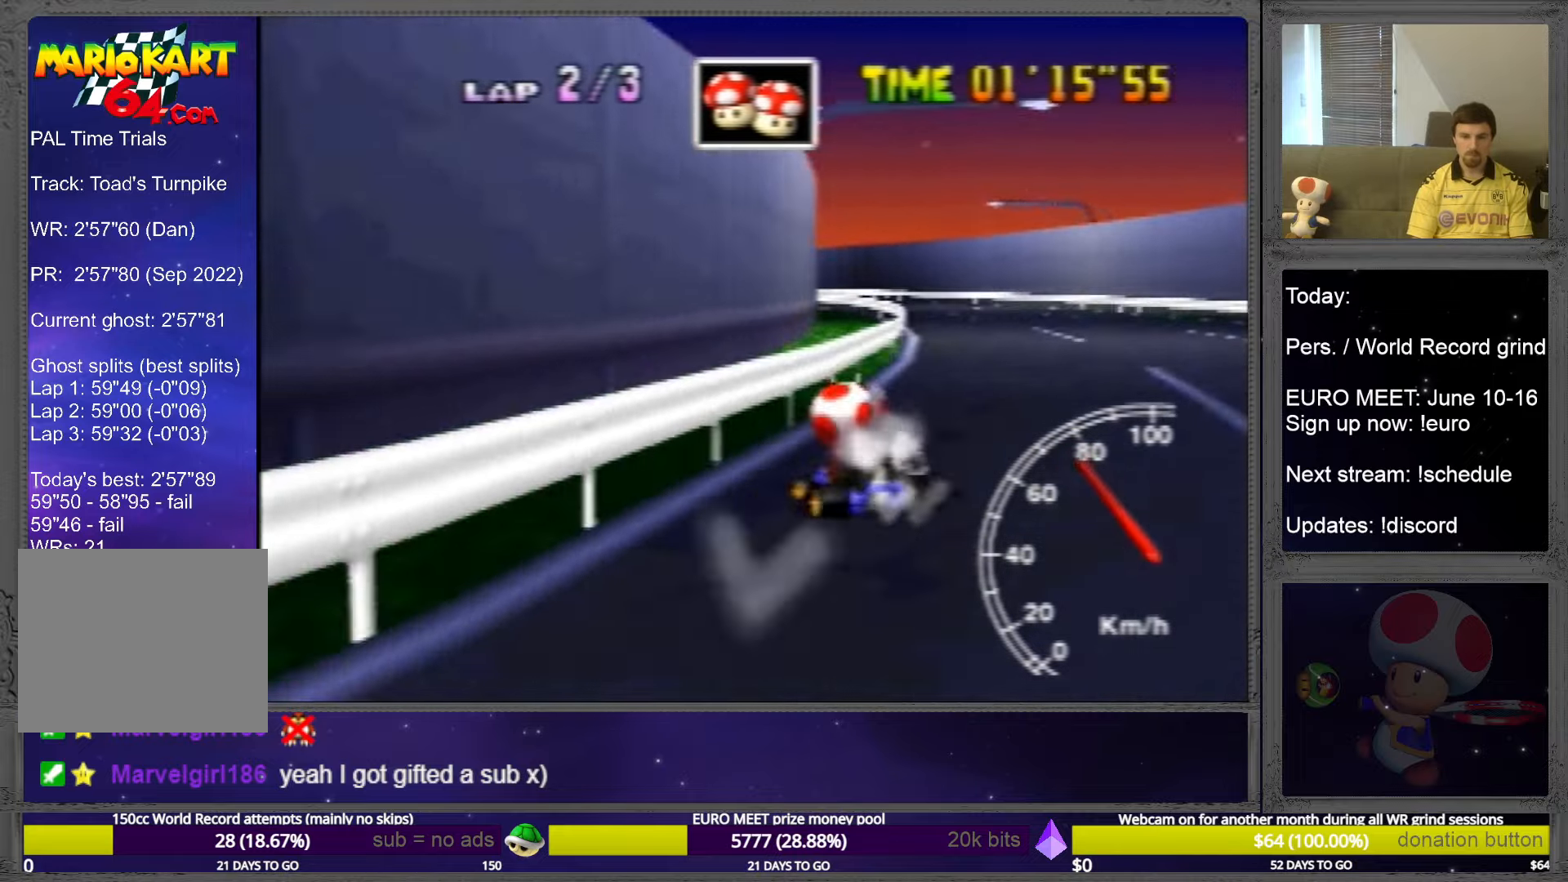
{"buttons": [], "left_stick": "up-right", "events": [[80, "left_stick", "up"], [200, "left_stick", "up-right"]]}
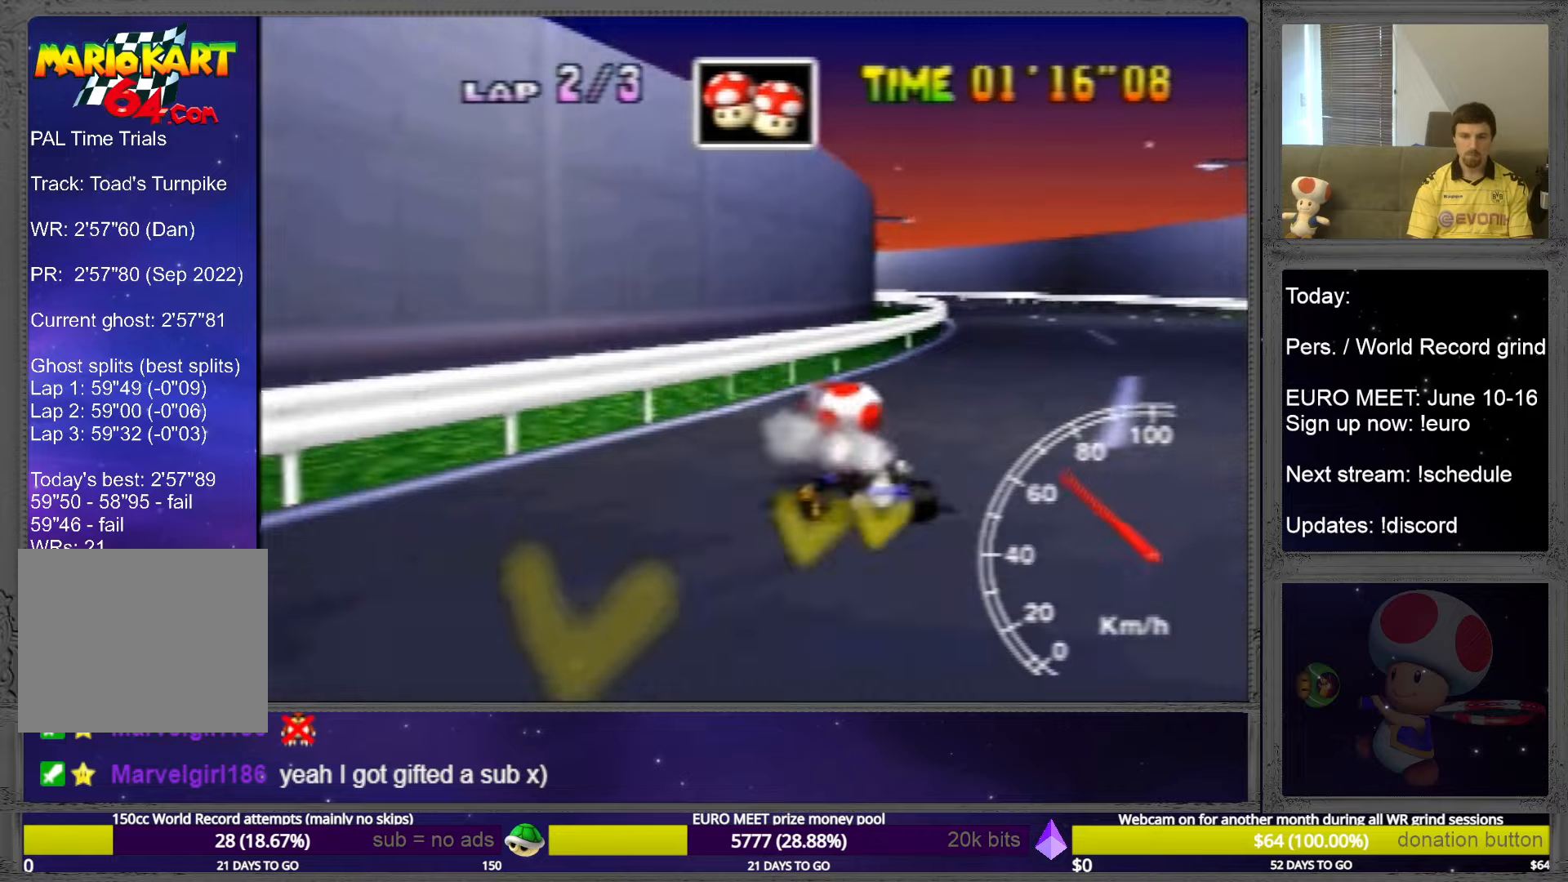
{"buttons": [], "left_stick": "up-left", "events": [[160, "left_stick", "up-left"]]}
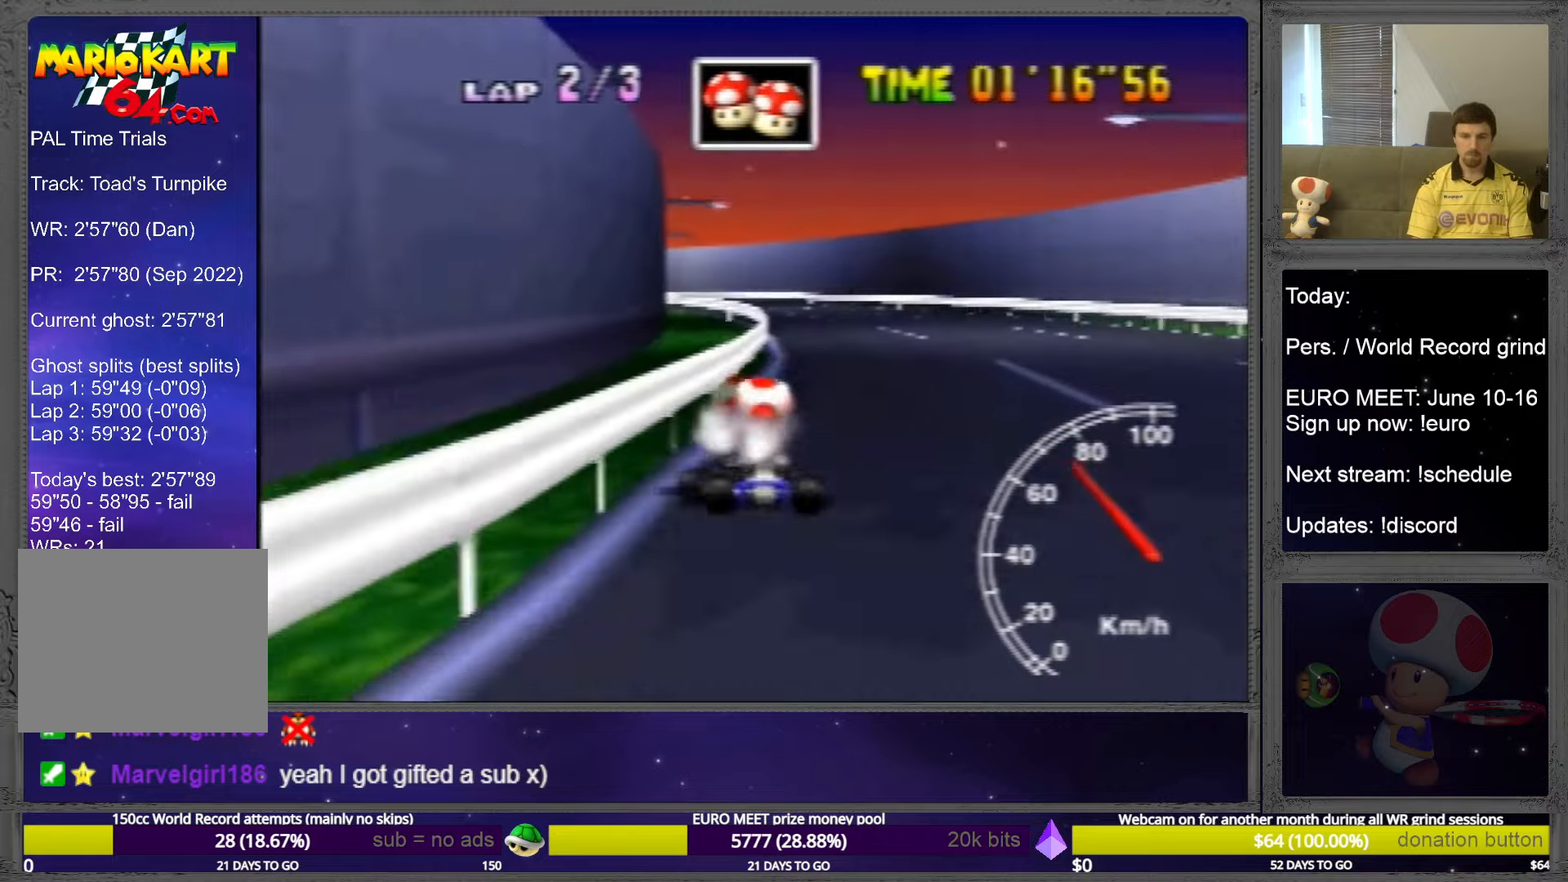
{"buttons": [], "left_stick": "up-right", "events": [[200, "left_stick", "up-right"]]}
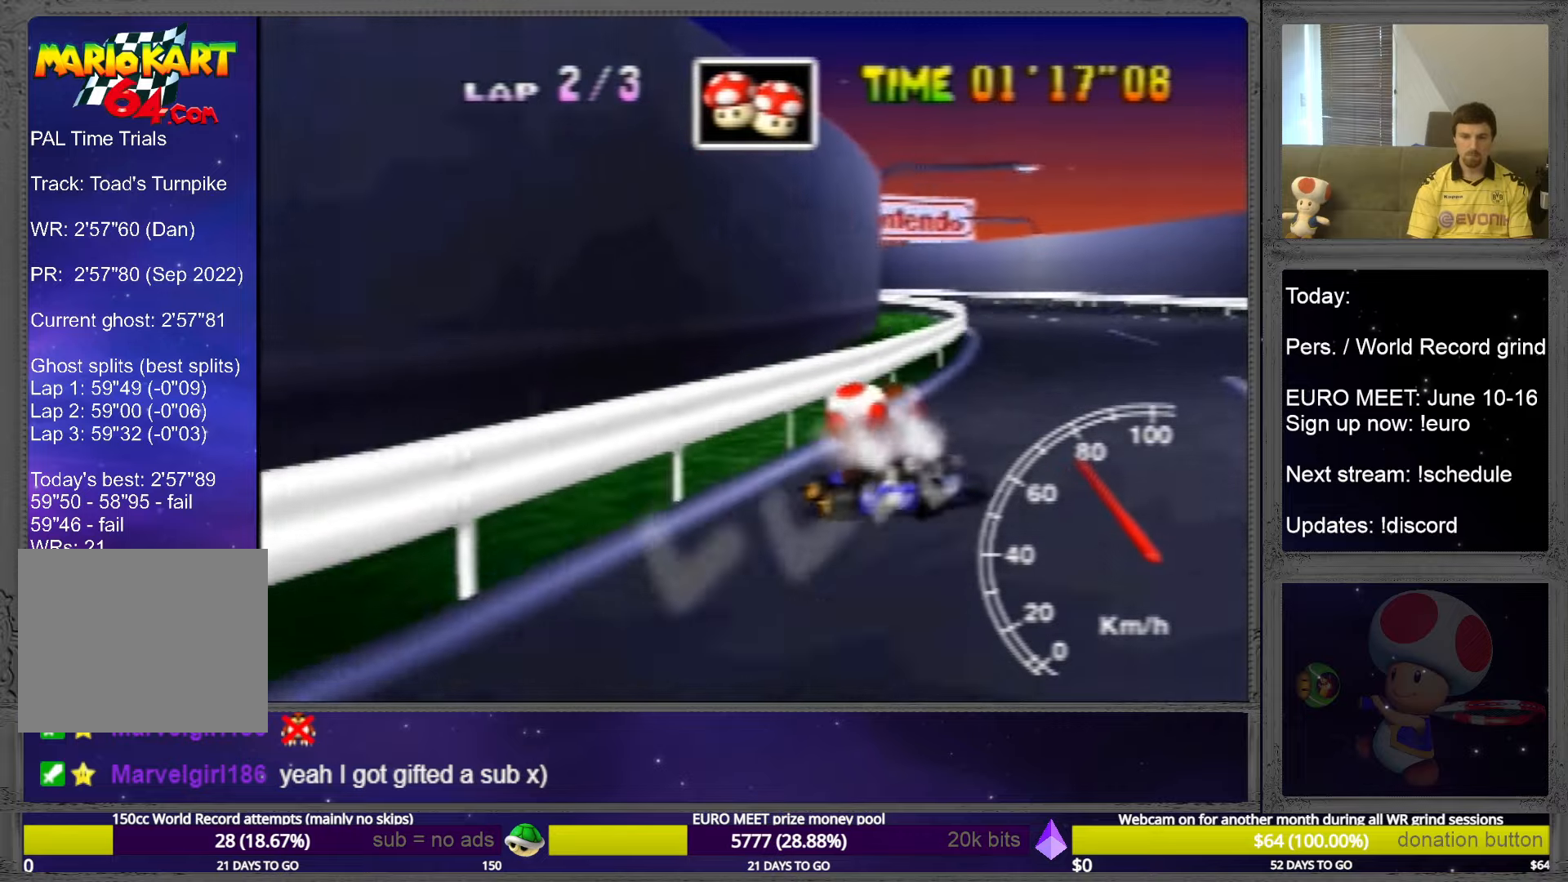
{"buttons": [], "left_stick": "up-right", "events": [[120, "left_stick", "up-left"], [200, "left_stick", "up"], [480, "left_stick", "up-right"]]}
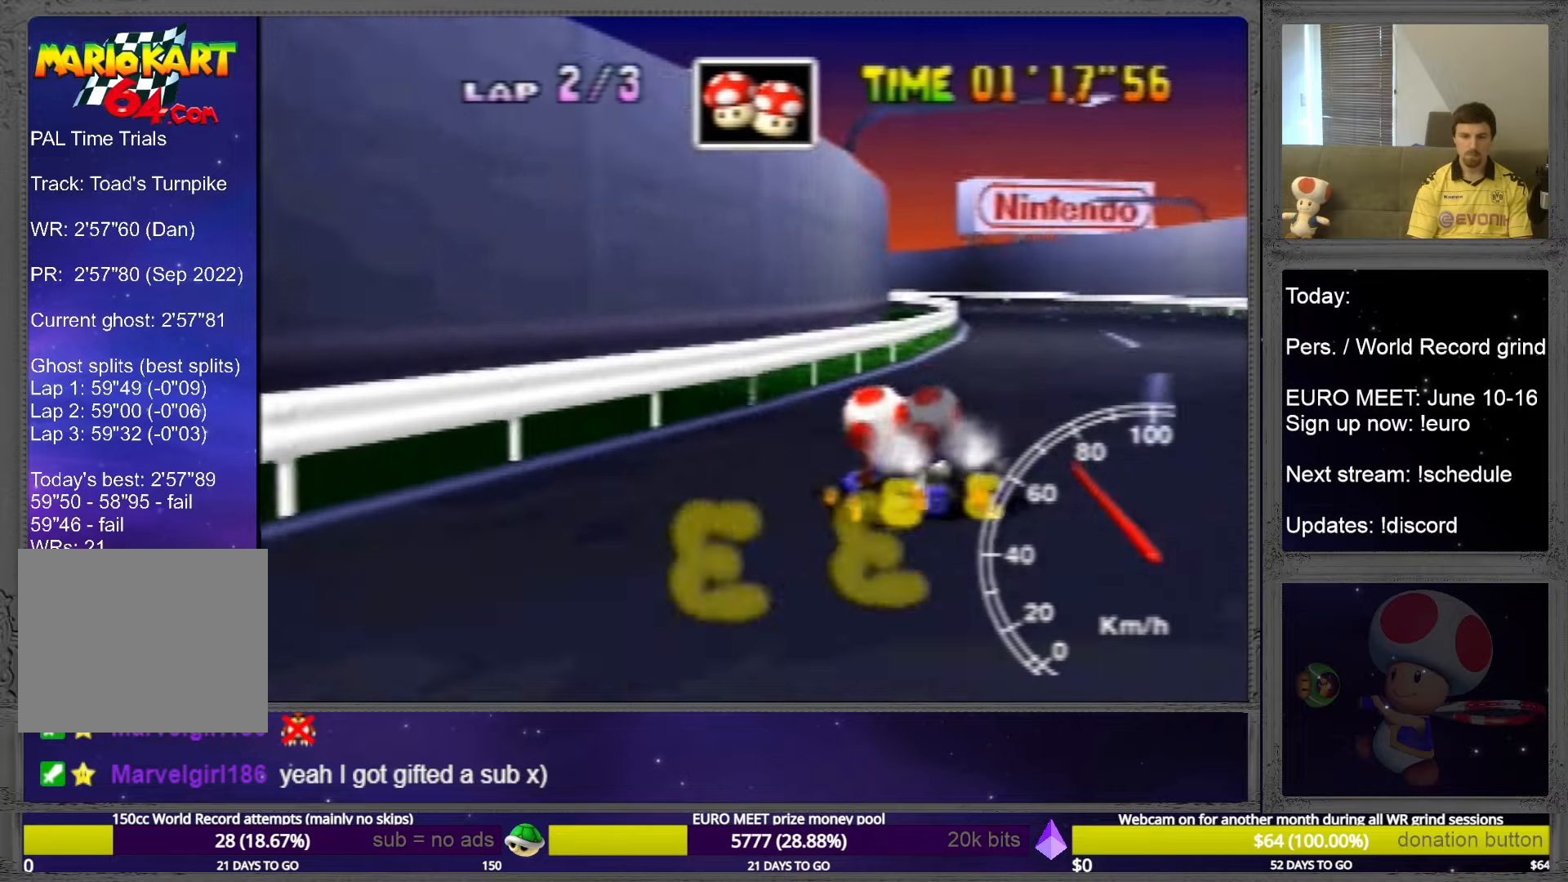
{"buttons": [], "left_stick": "up-left", "events": [[160, "left_stick", "center"], [480, "left_stick", "up-left"]]}
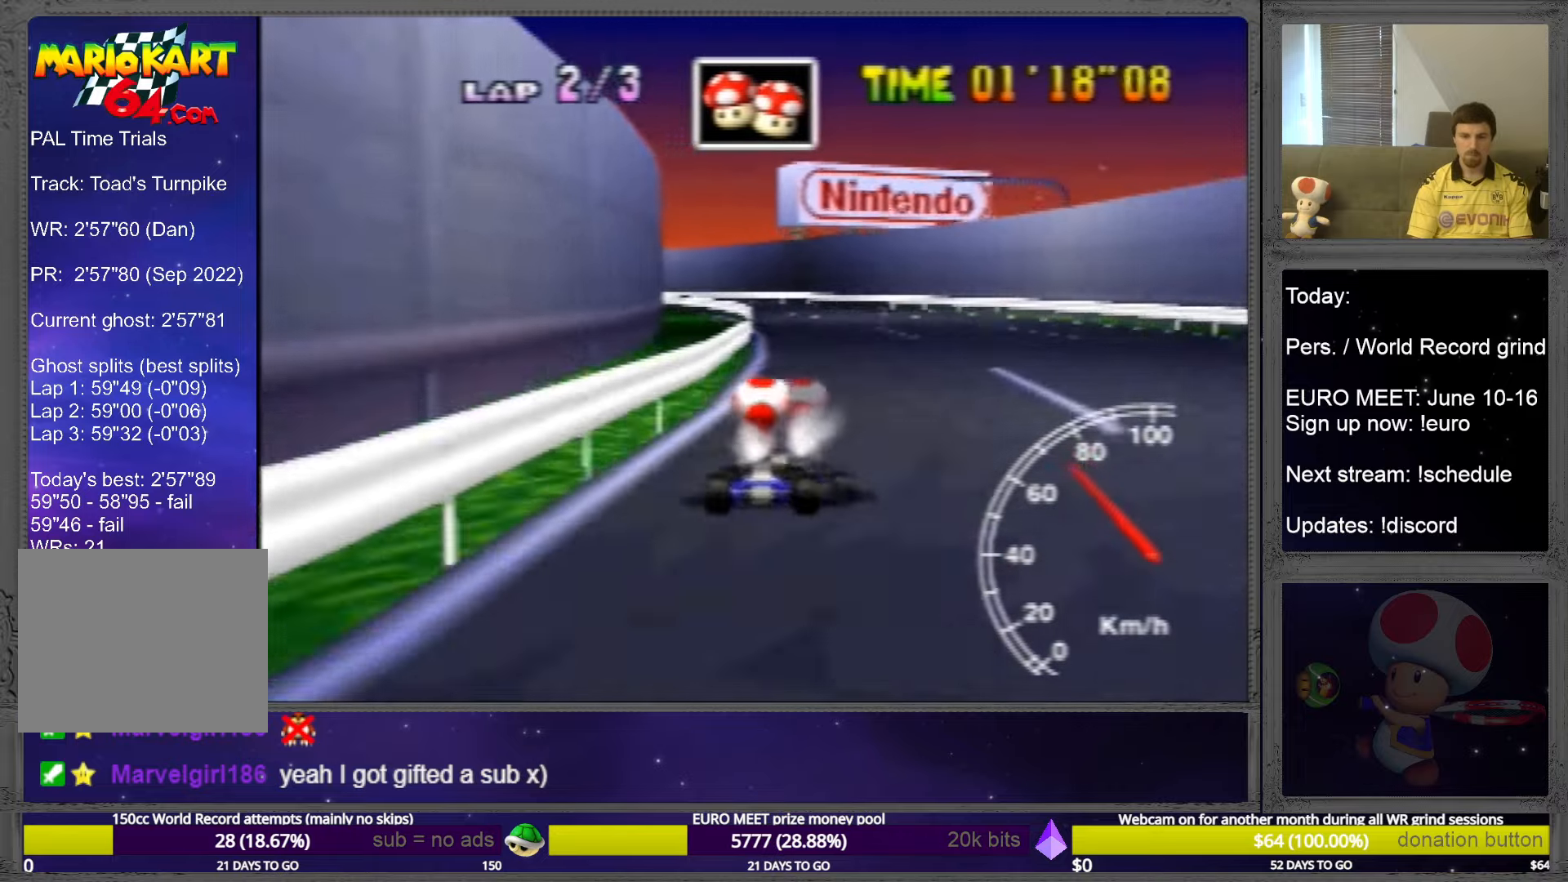
{"buttons": [], "left_stick": "up-right", "events": [[280, "left_stick", "up-right"]]}
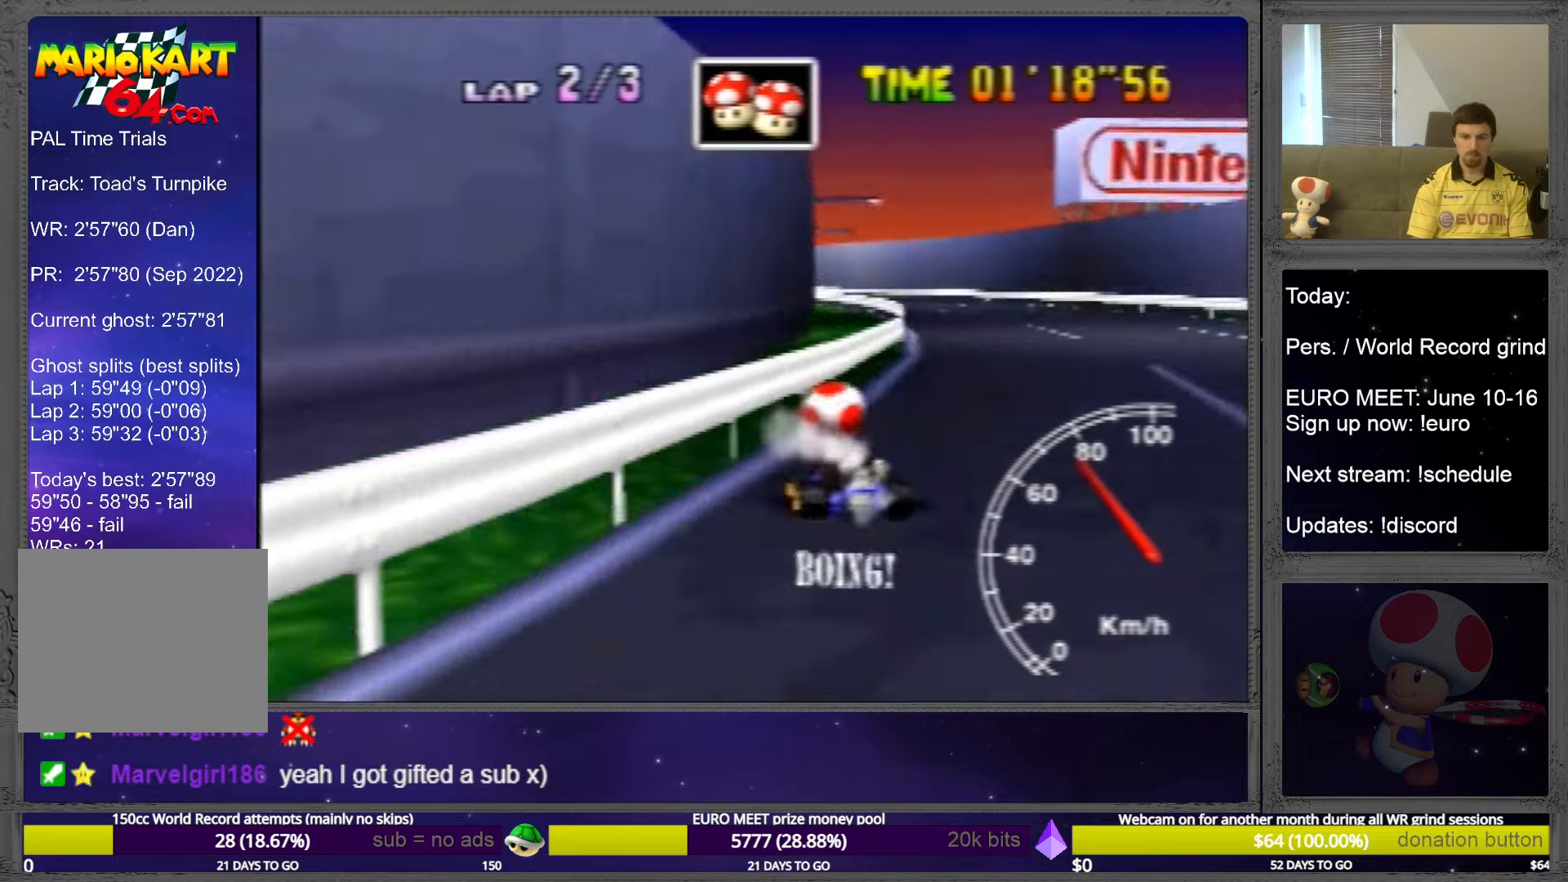
{"buttons": [], "left_stick": "up", "events": [[200, "left_stick", "up"]]}
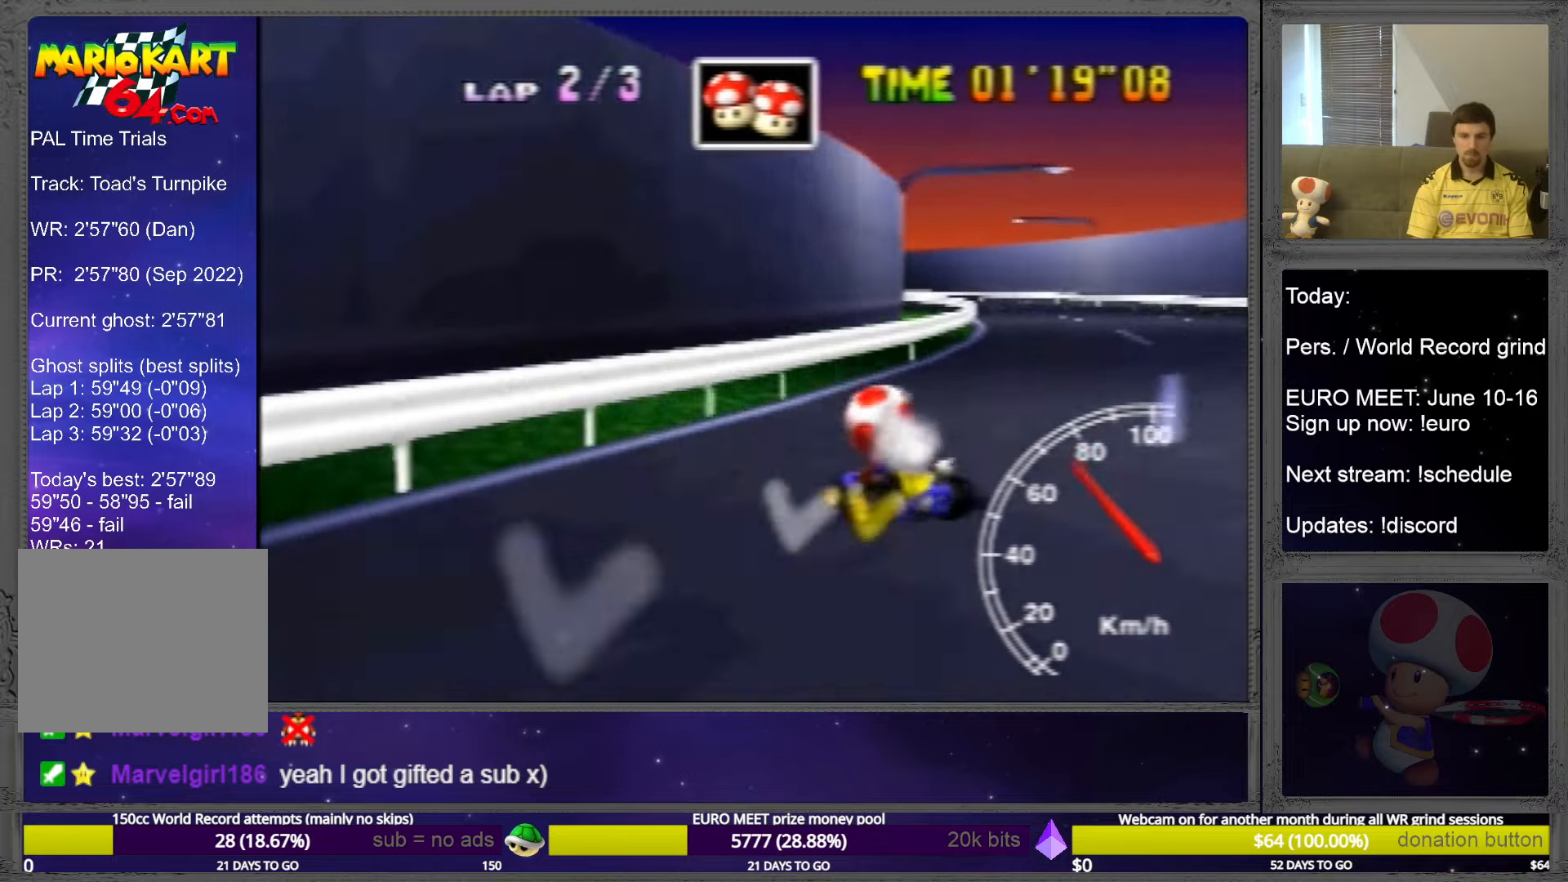
{"buttons": [], "left_stick": "up-left", "events": [[80, "left_stick", "up-right"], [360, "left_stick", "up-left"]]}
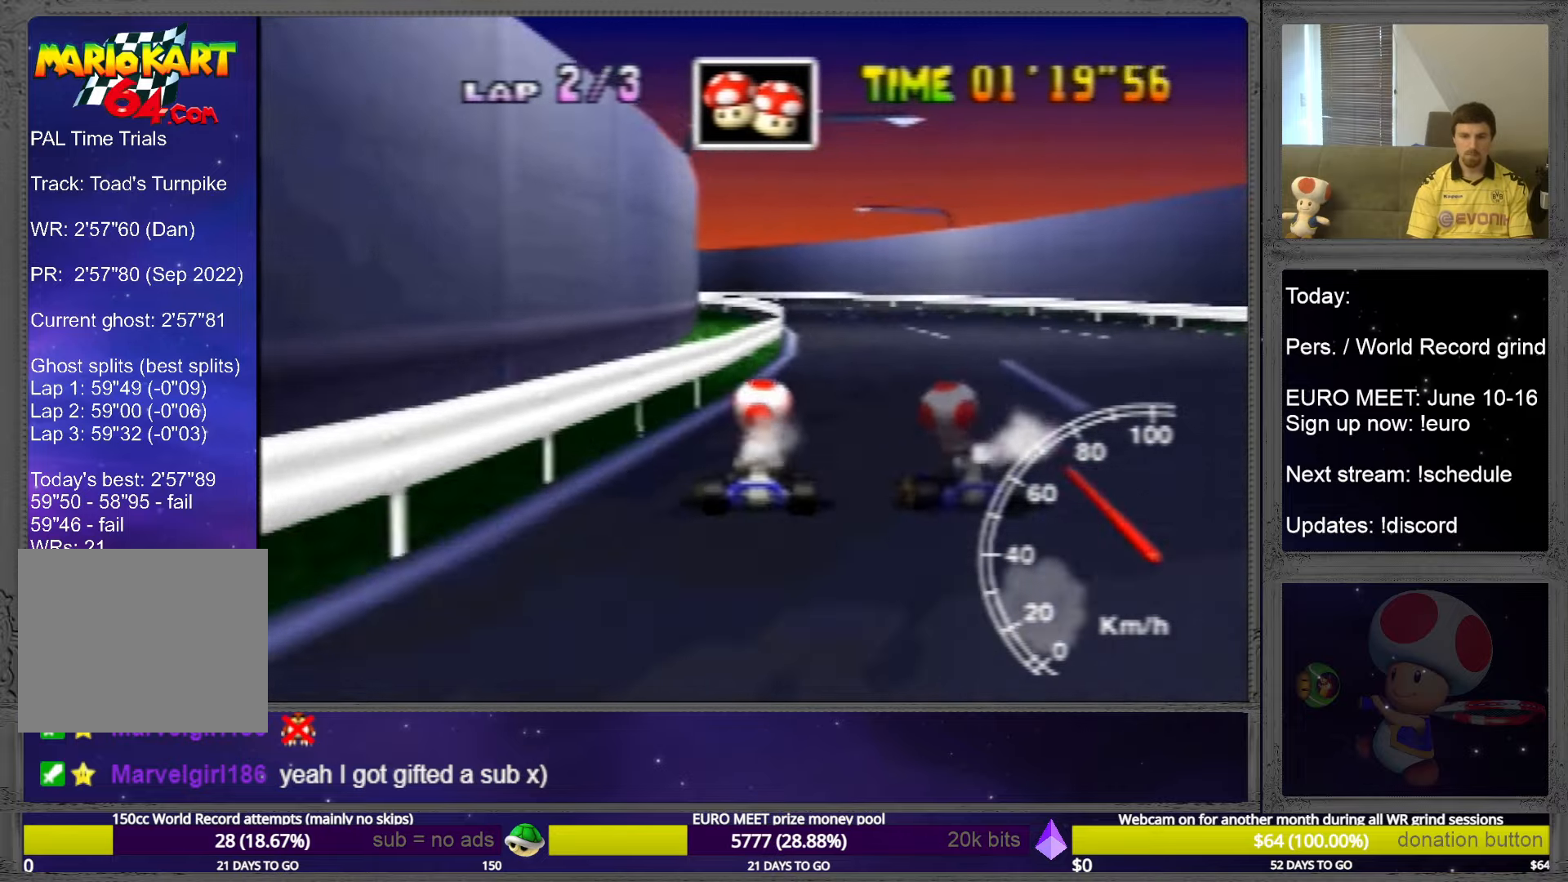
{"buttons": [], "left_stick": "up-right", "events": [[440, "left_stick", "up-right"]]}
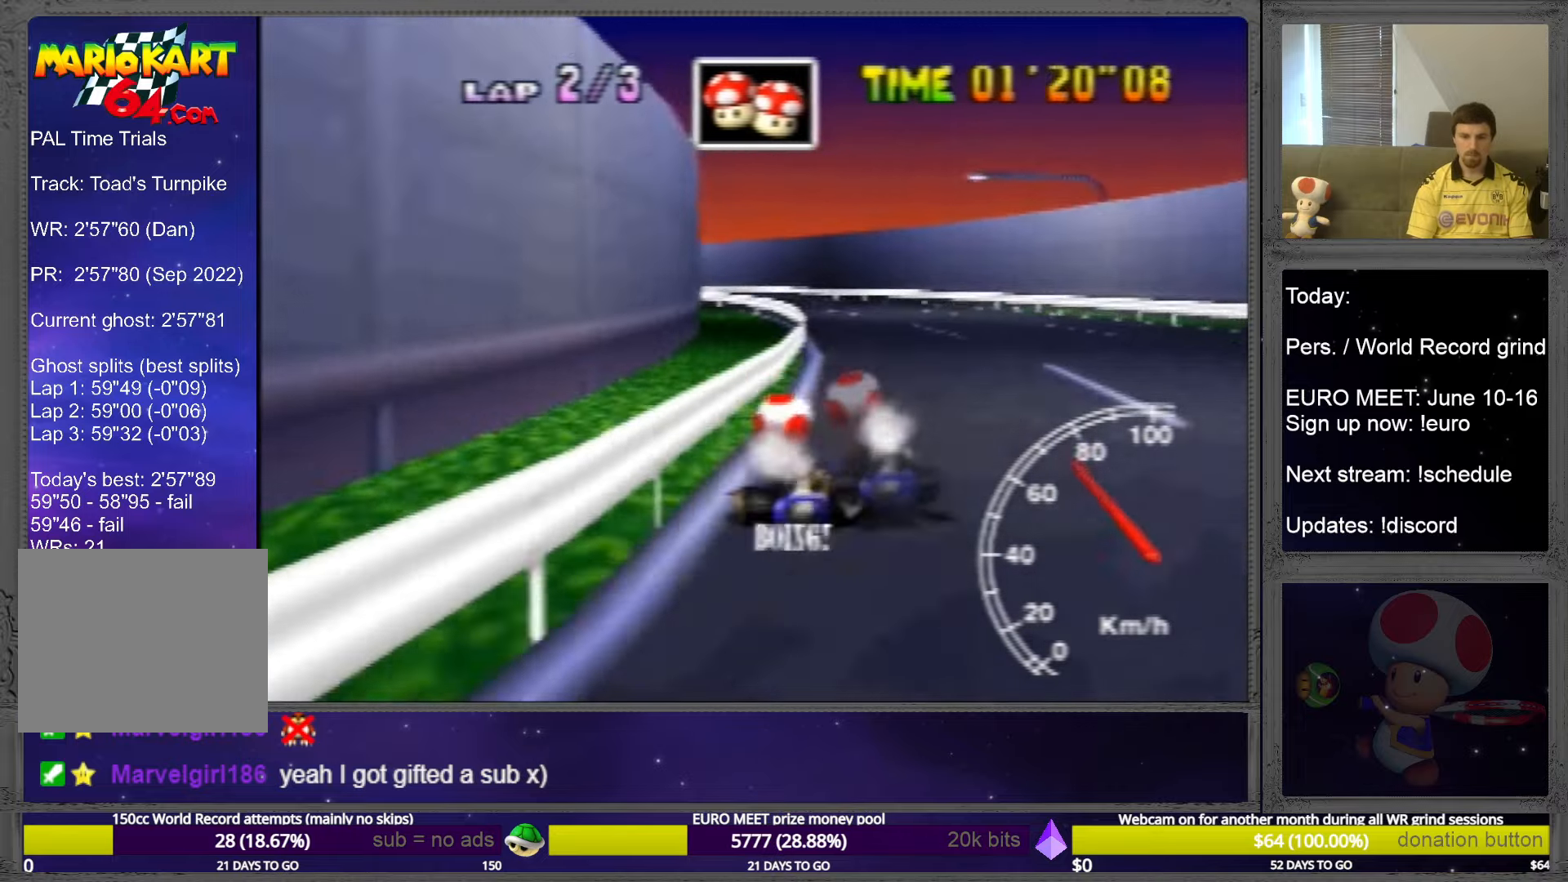
{"buttons": [], "left_stick": "up", "events": [[320, "left_stick", "up"]]}
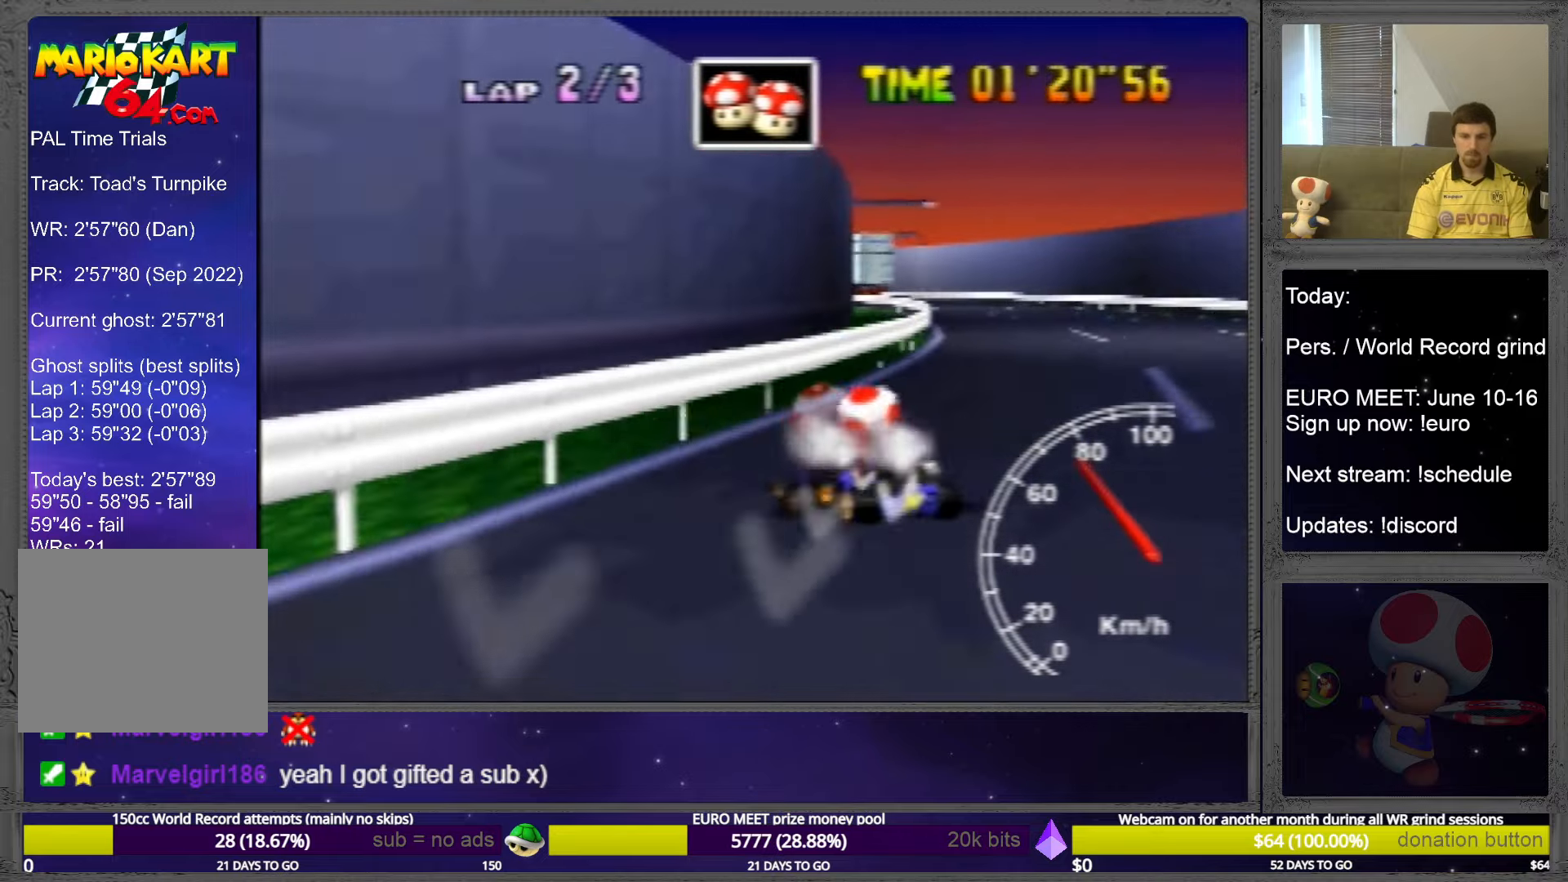
{"buttons": [], "left_stick": "center", "events": [[200, "left_stick", "up-right"], [400, "left_stick", "center"]]}
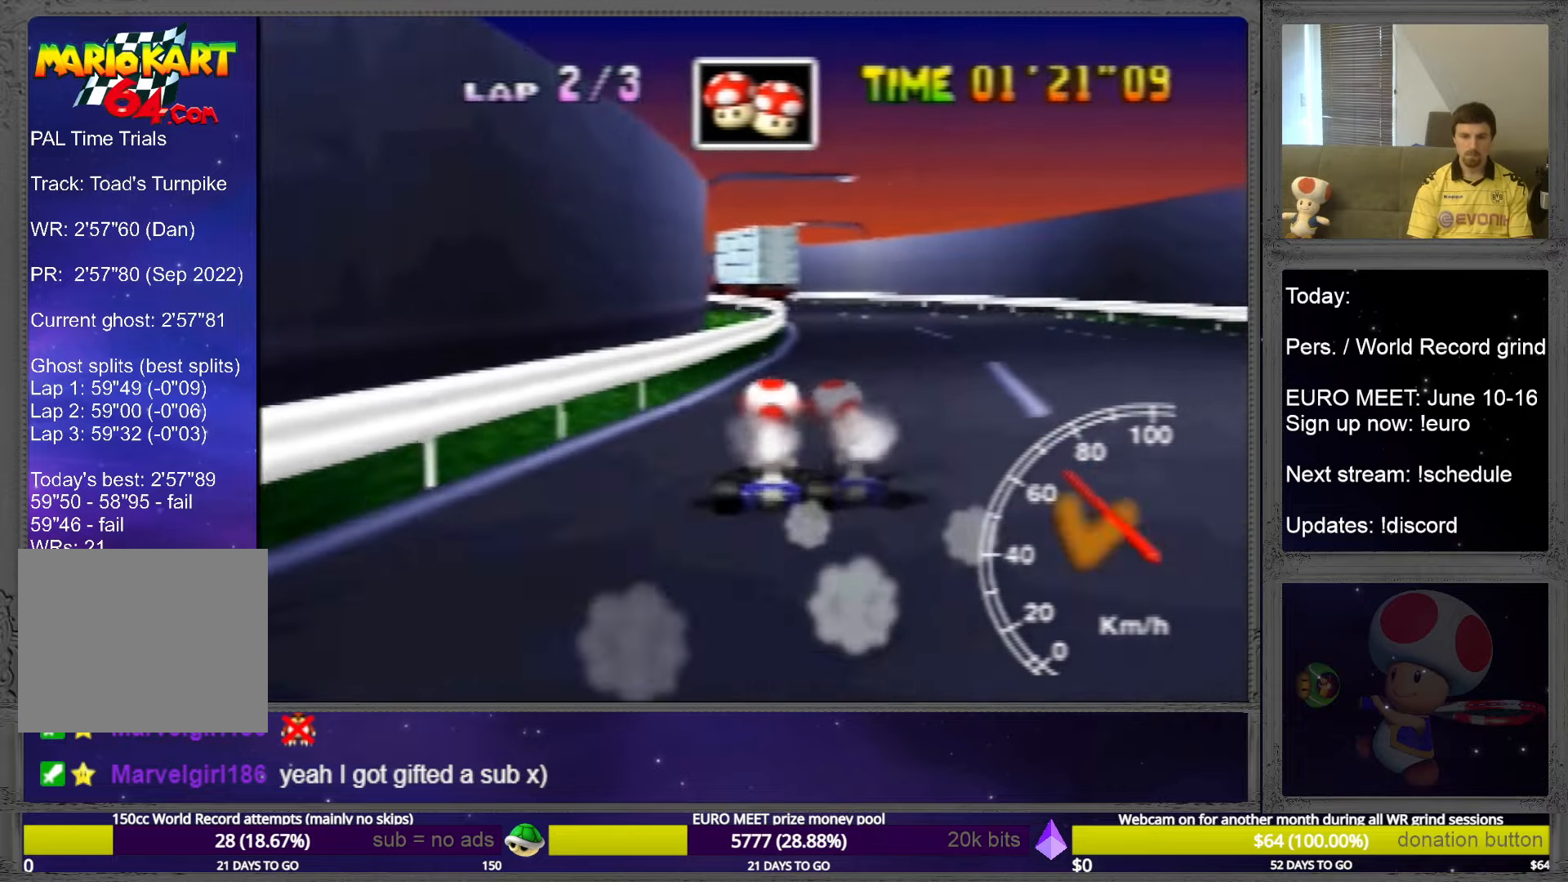
{"buttons": [], "left_stick": "up-left", "events": [[240, "left_stick", "up-left"]]}
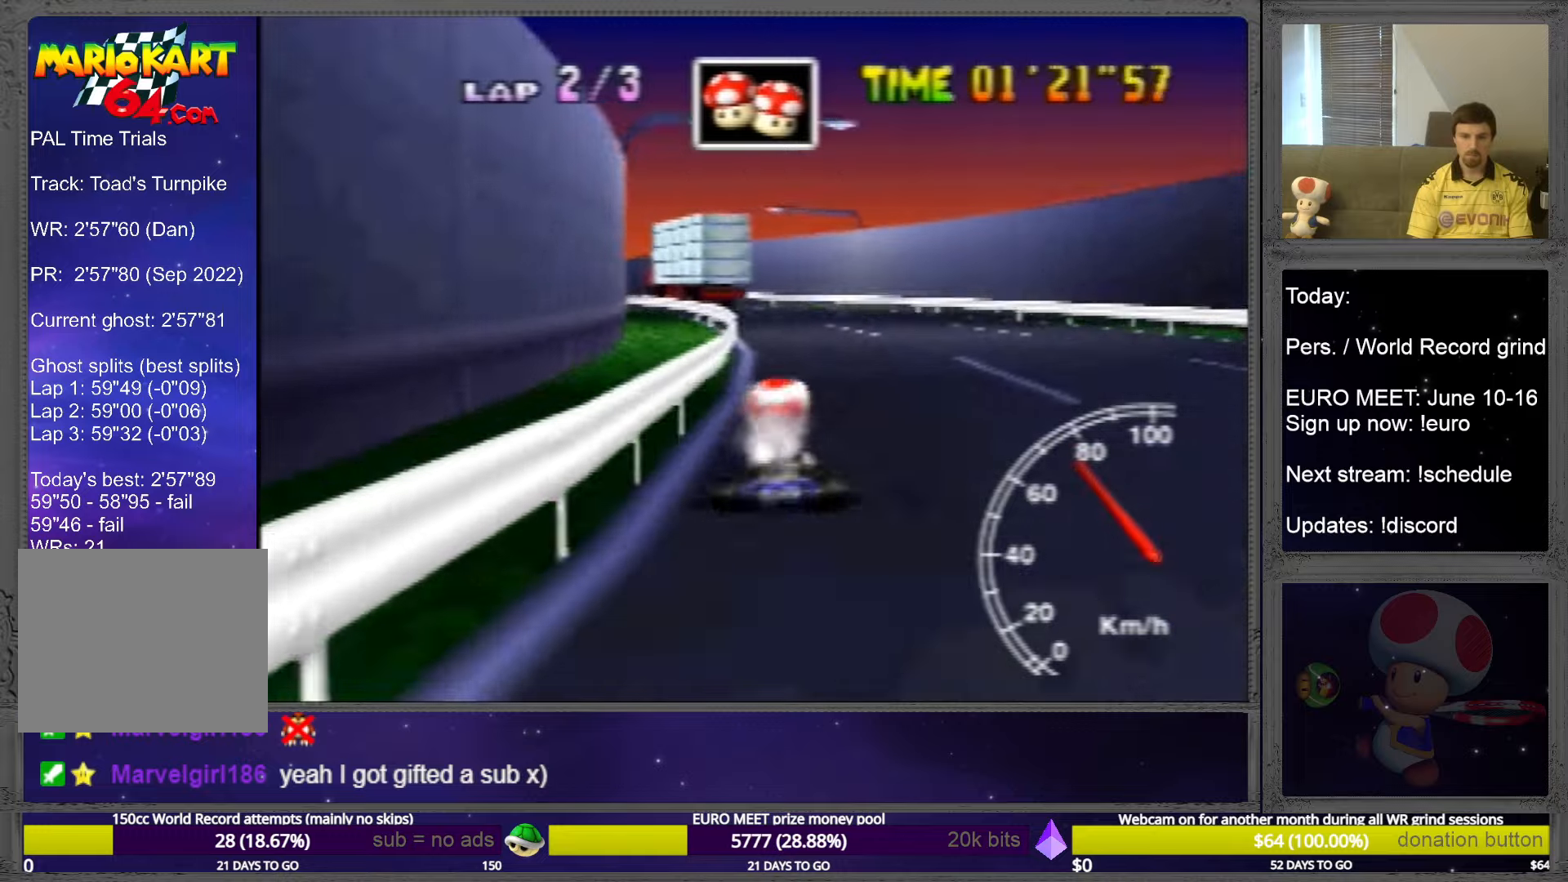
{"buttons": [], "left_stick": "up-right", "events": [[200, "left_stick", "up-right"]]}